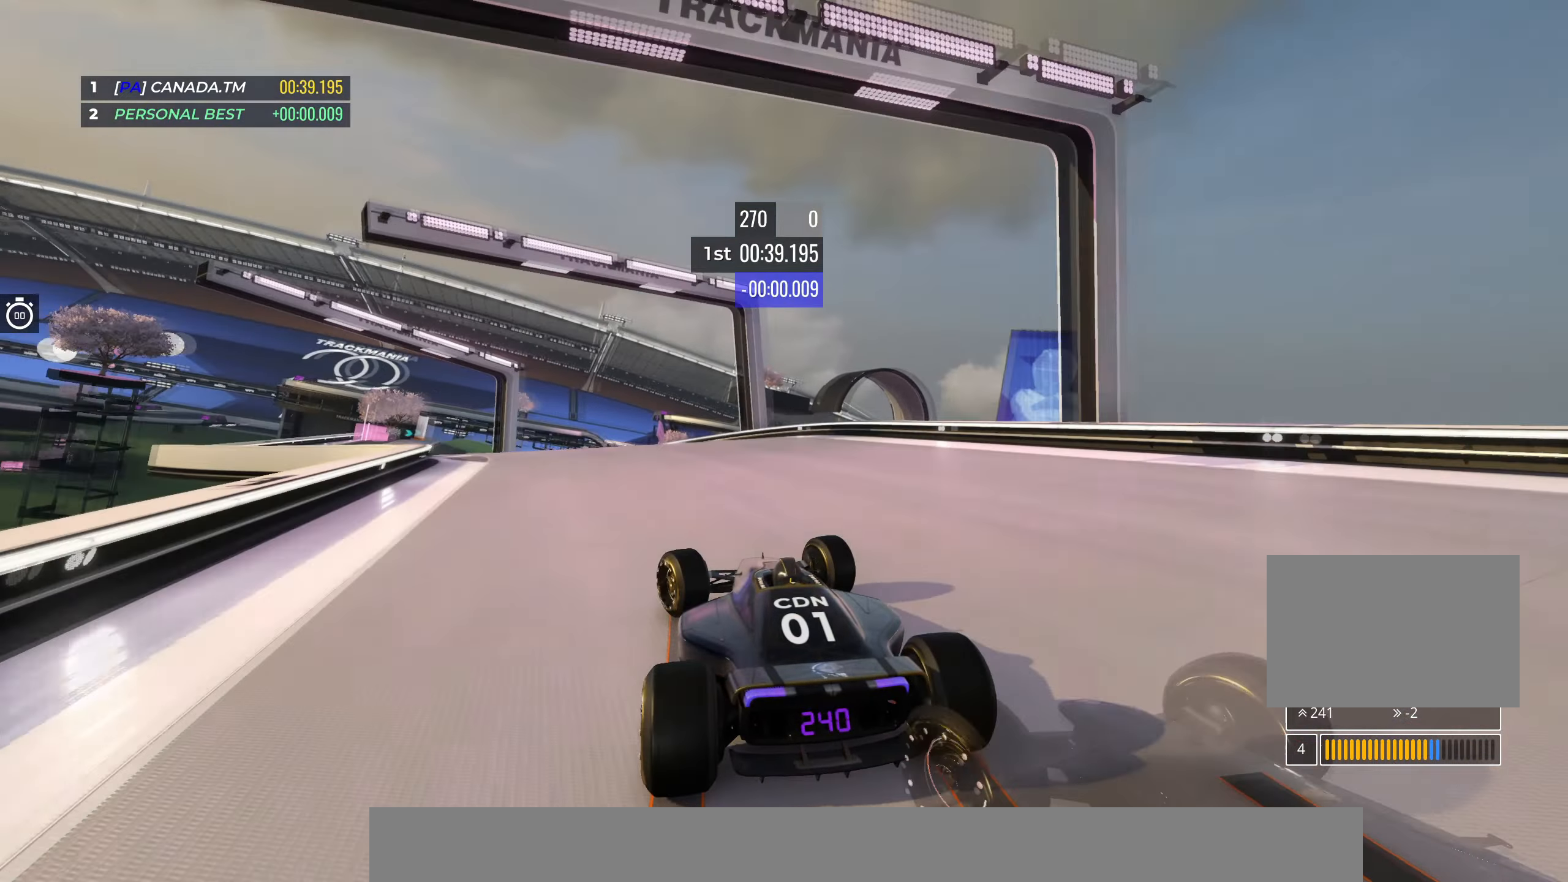
Gameplay with keyboard; each line is a JSON object with the keys held at the frame after it. "events" lists presses ("down") and releases ("up") of "down", "left", "right" and "up" between this image and that frame as [ms after this image, input, new state], when the widget could be followed in between. No other keys are recorded. Mouse input is not recorded.
{"keys": ["up"], "events": [[500, "left", "up"]]}
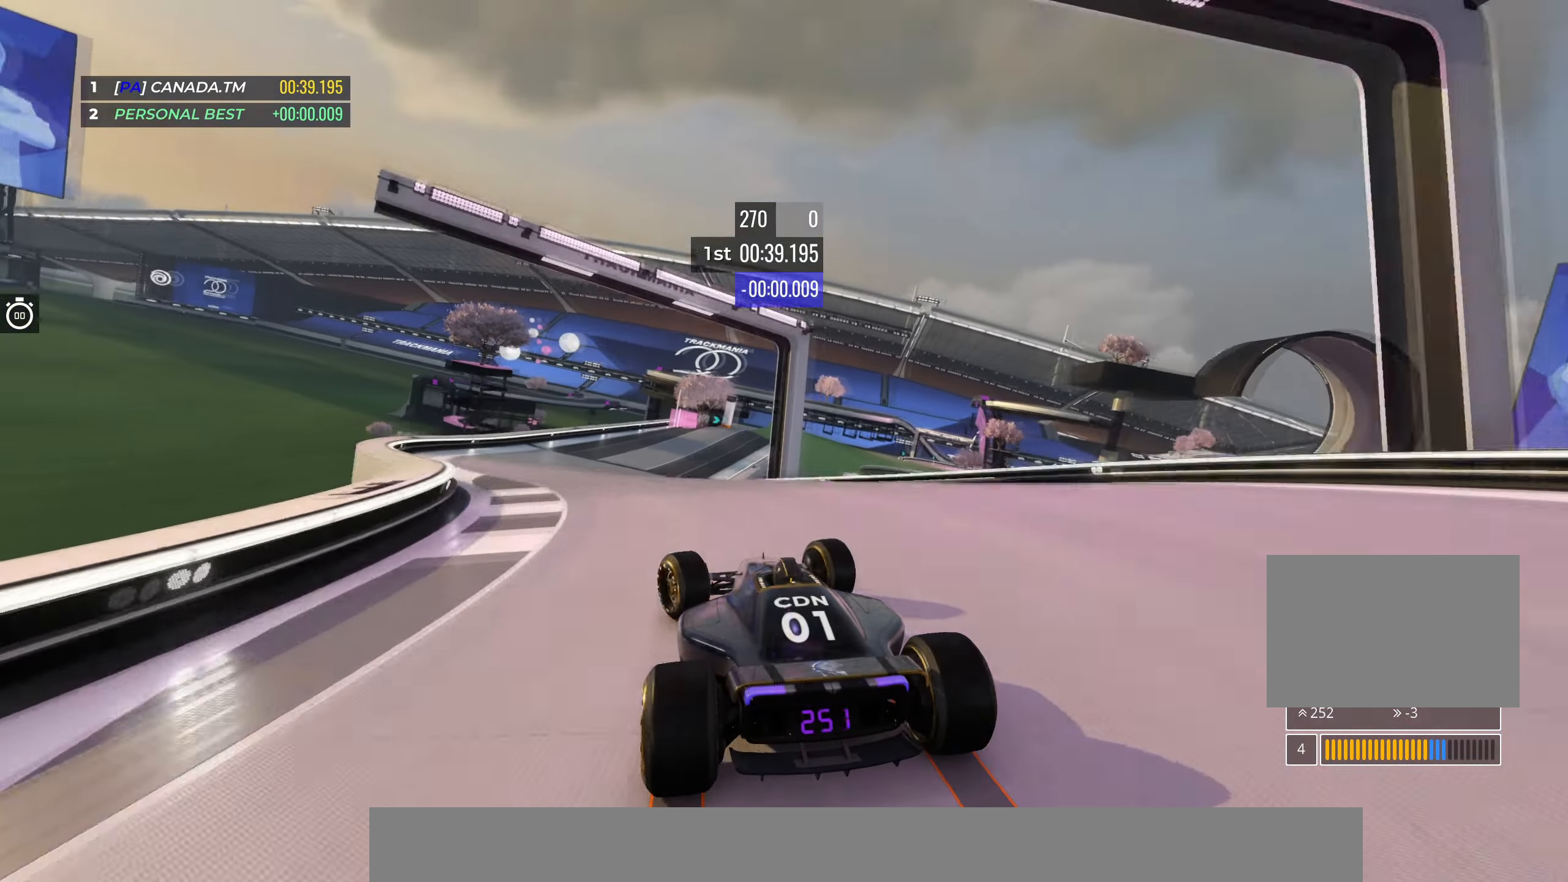
{"keys": ["up"], "events": [[117, "right", "down"], [383, "right", "up"]]}
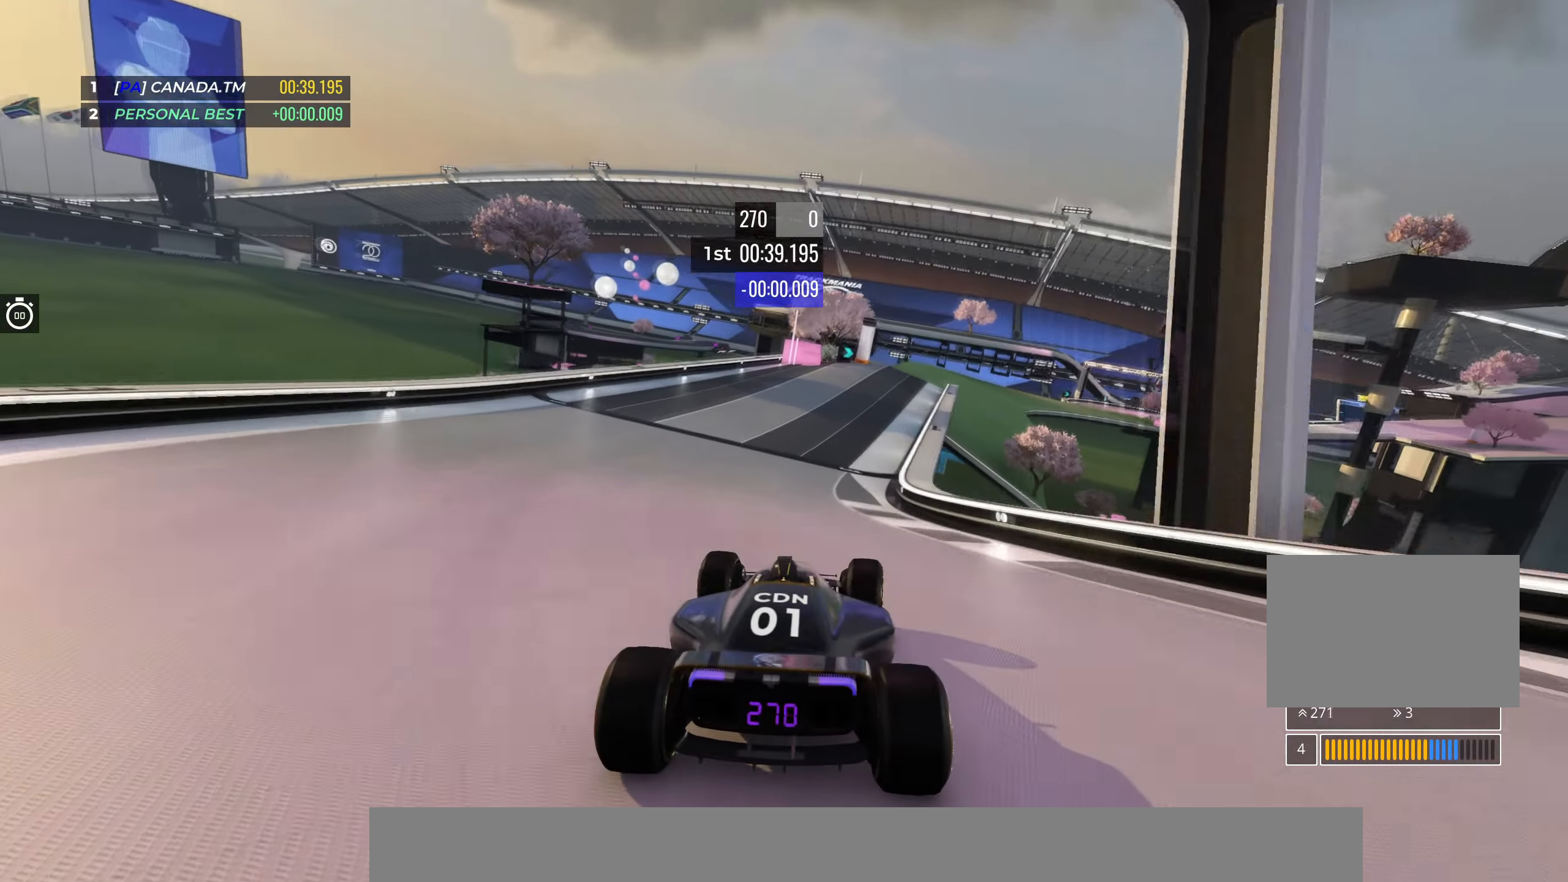
{"keys": ["up"], "events": [[367, "right", "down"], [500, "right", "up"]]}
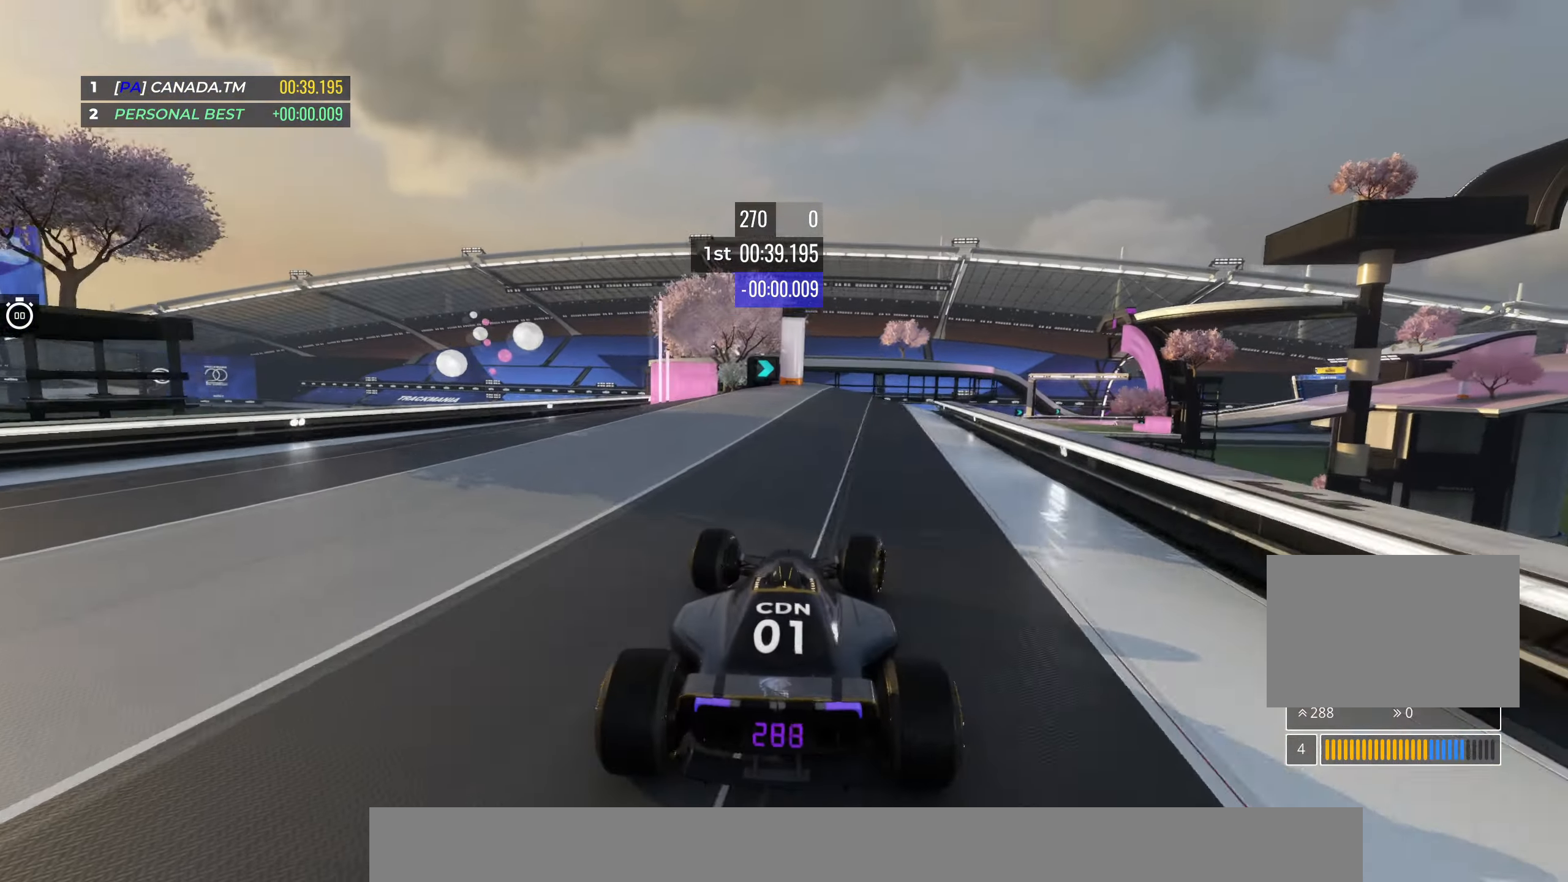
{"keys": ["right", "up"], "events": [[133, "right", "down"], [300, "right", "up"], [400, "right", "down"]]}
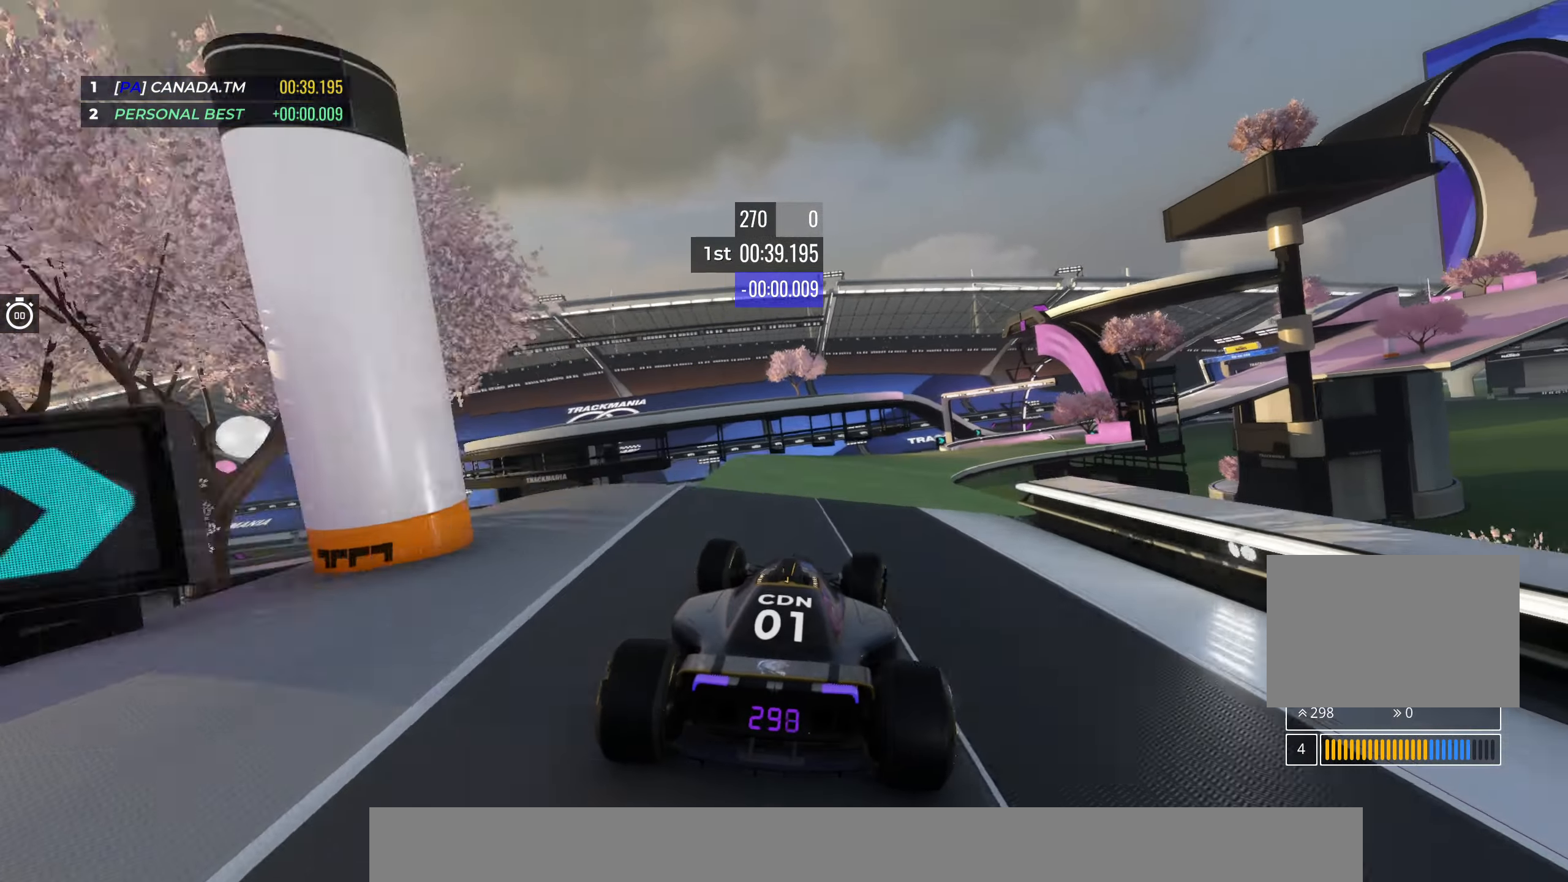
{"keys": ["right", "up"], "events": [[33, "right", "up"], [167, "down", "down"], [267, "down", "up"], [333, "right", "down"]]}
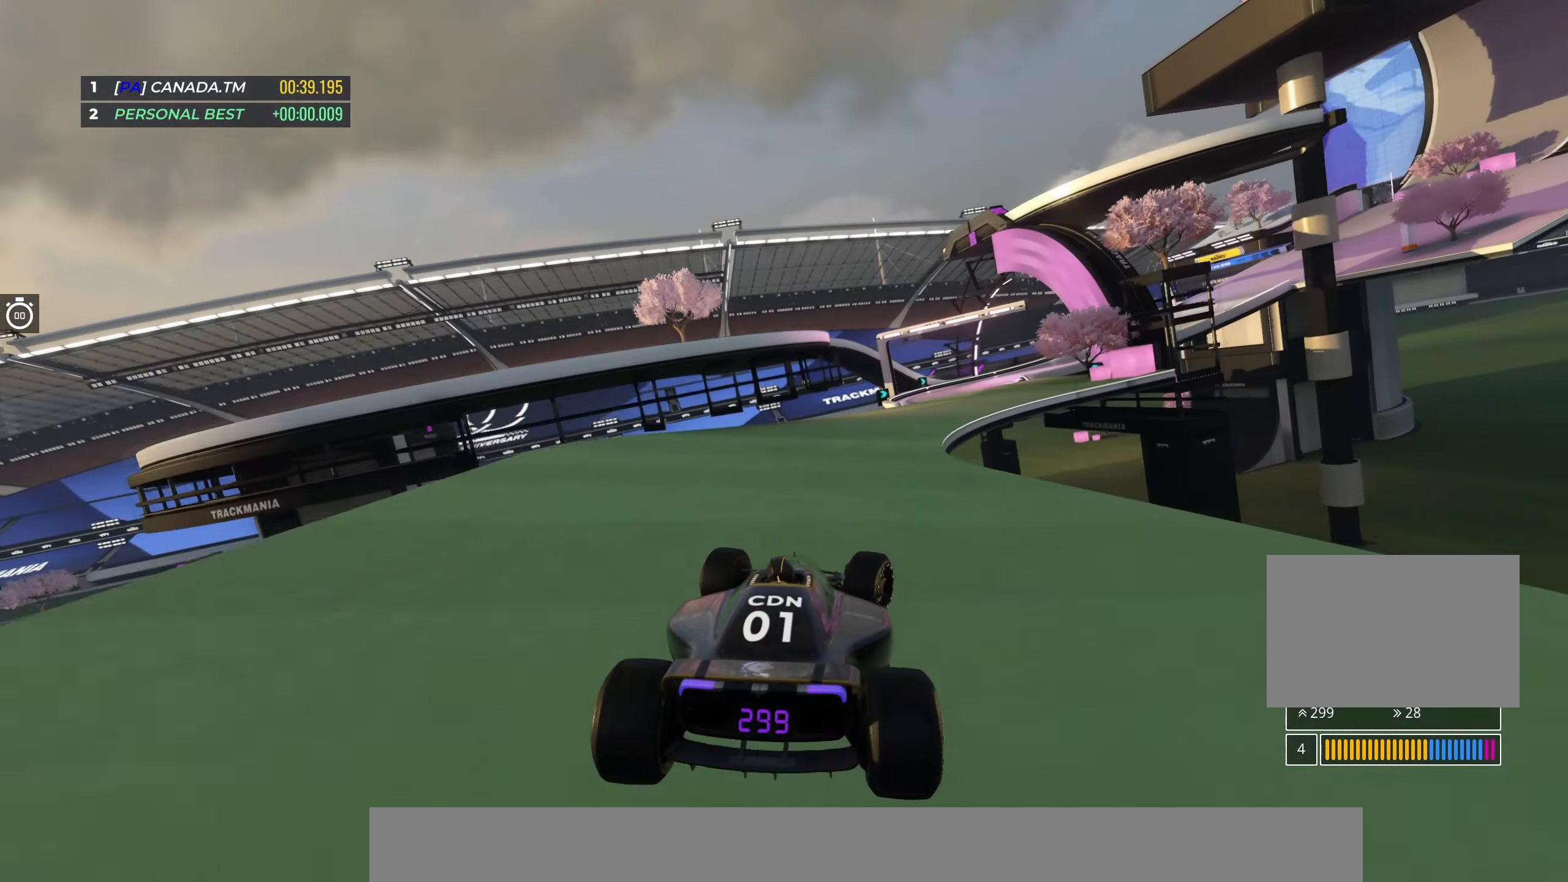
{"keys": ["right", "up"], "events": []}
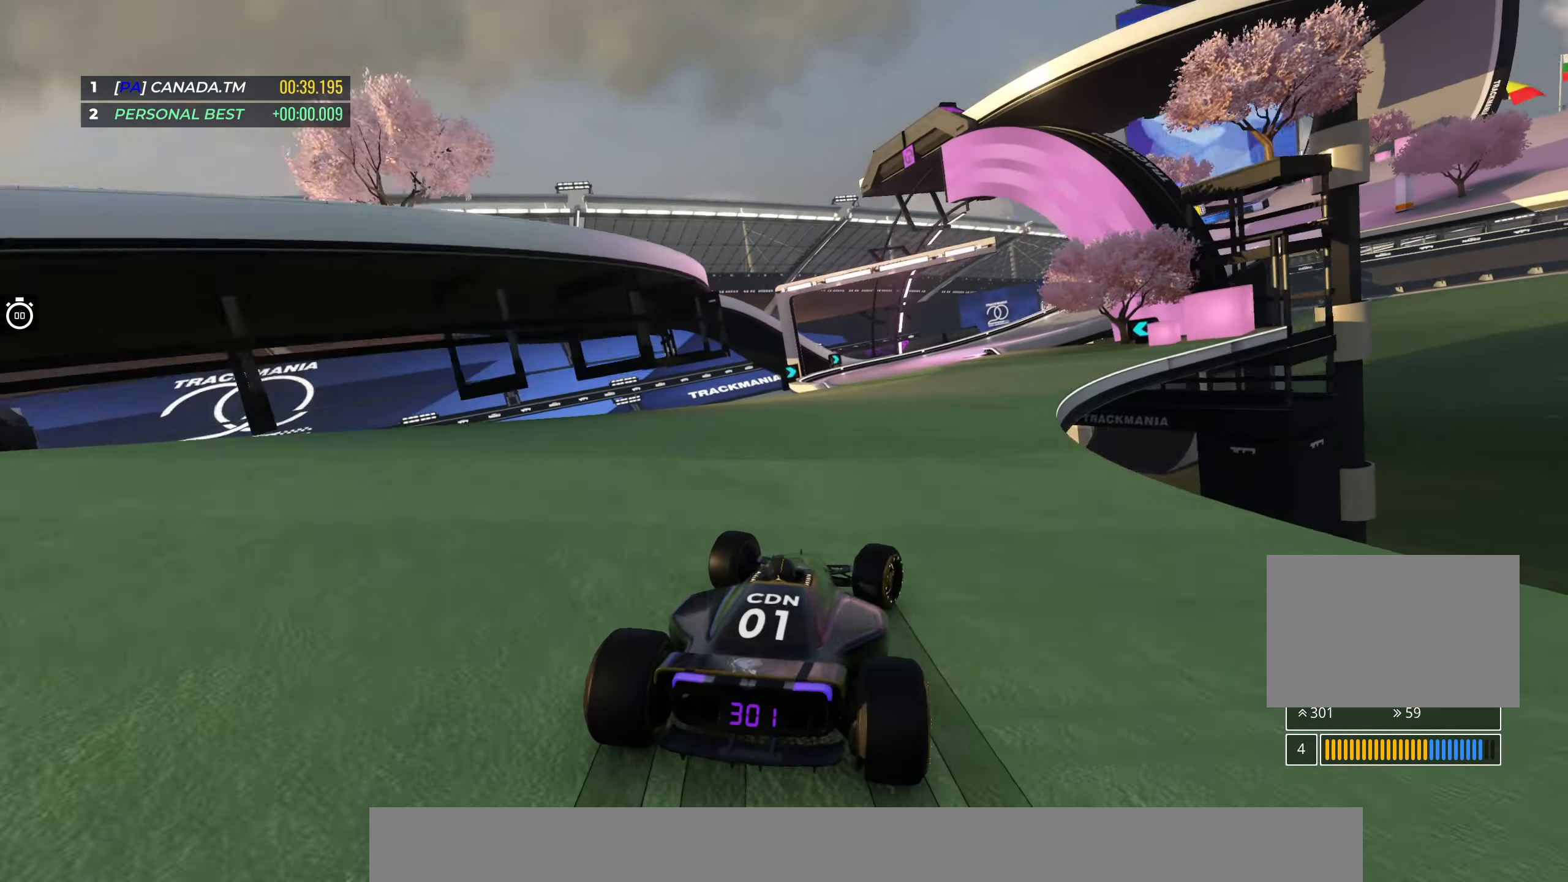
{"keys": ["right", "up"], "events": [[250, "right", "up"], [350, "right", "down"]]}
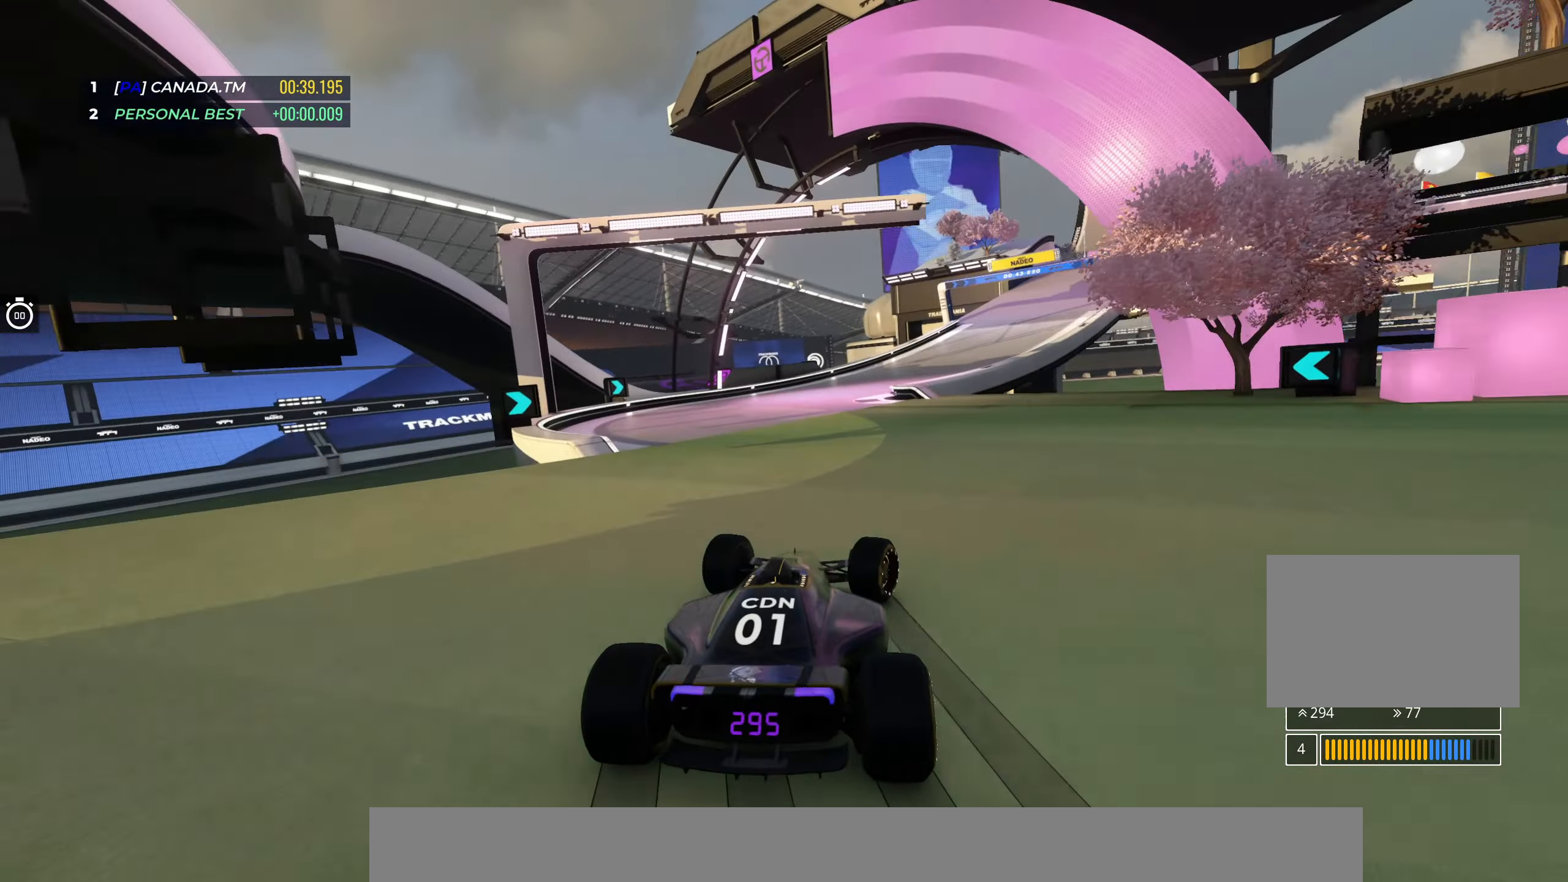
{"keys": ["right", "up"], "events": [[17, "right", "up"], [133, "right", "down"]]}
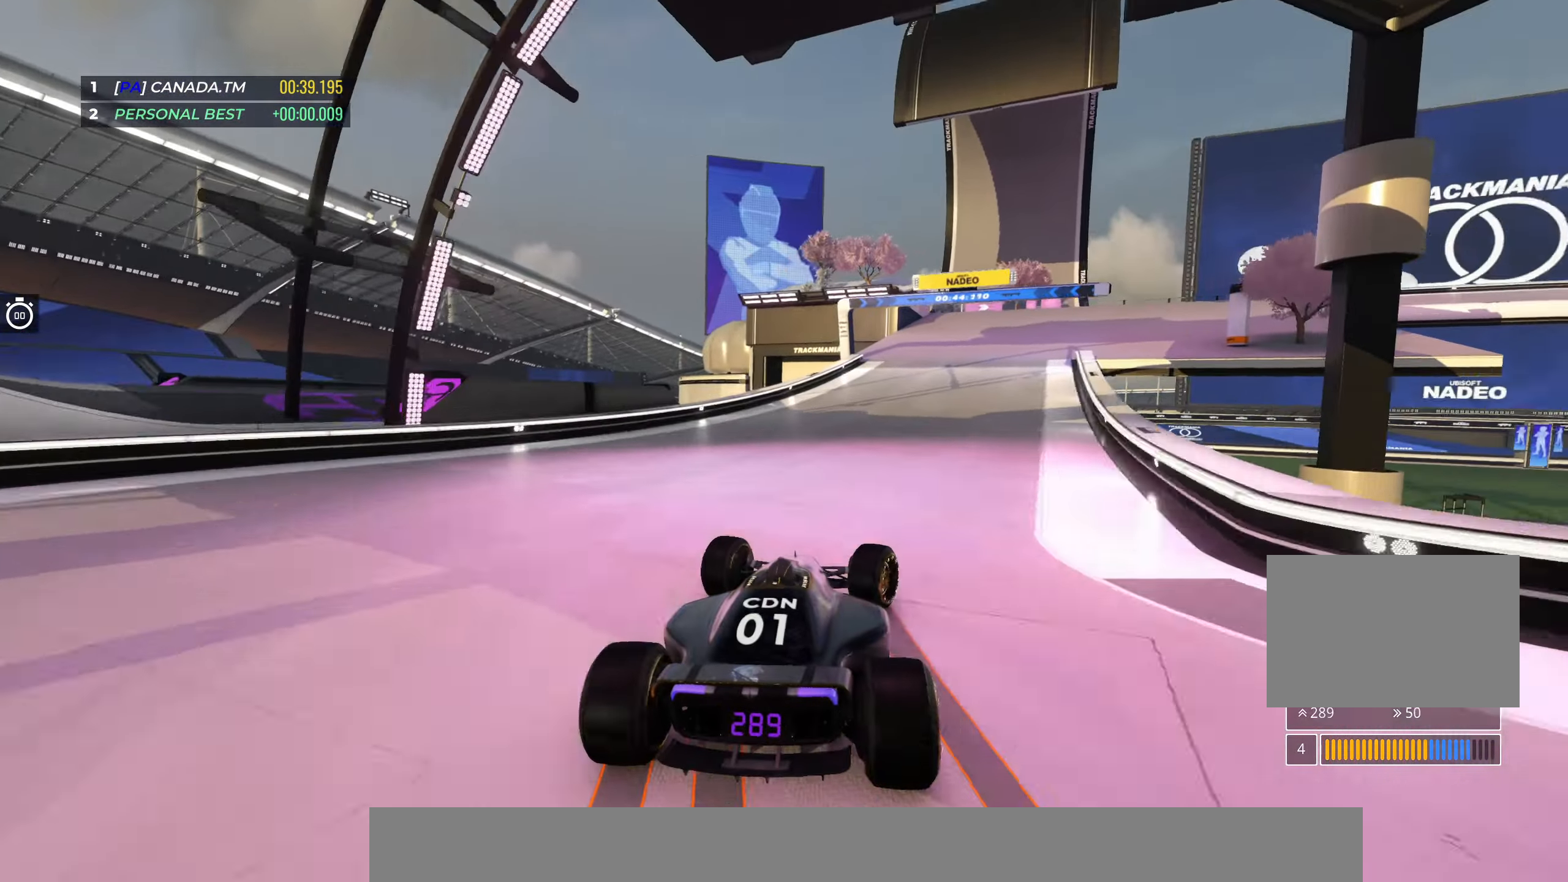
{"keys": ["down", "right", "up"], "events": [[333, "down", "down"]]}
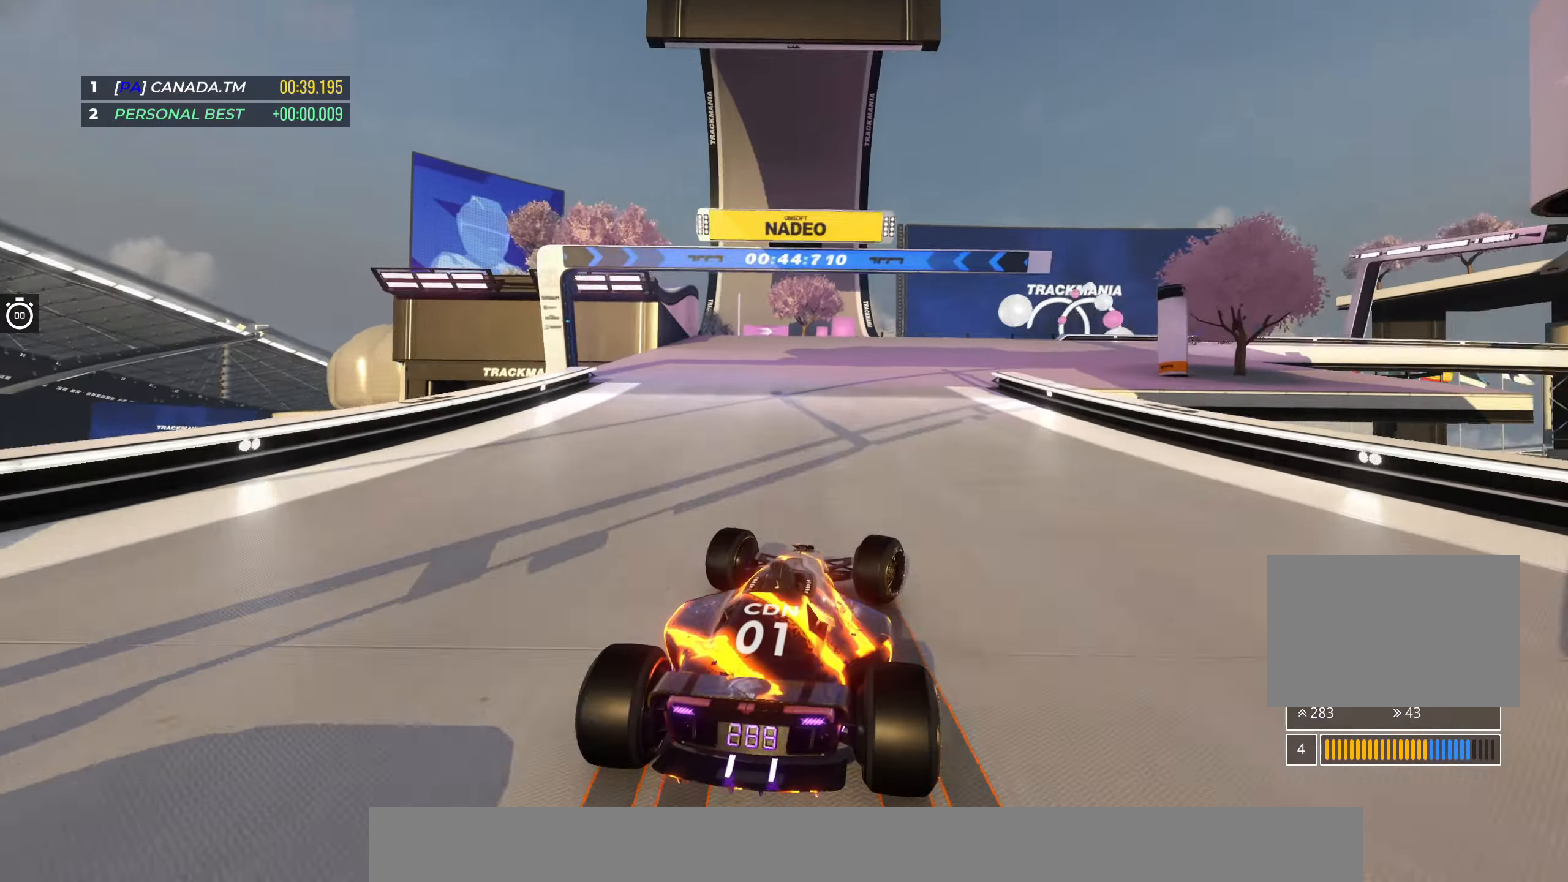
{"keys": ["right", "up"], "events": [[217, "down", "up"], [317, "down", "down"], [450, "down", "up"]]}
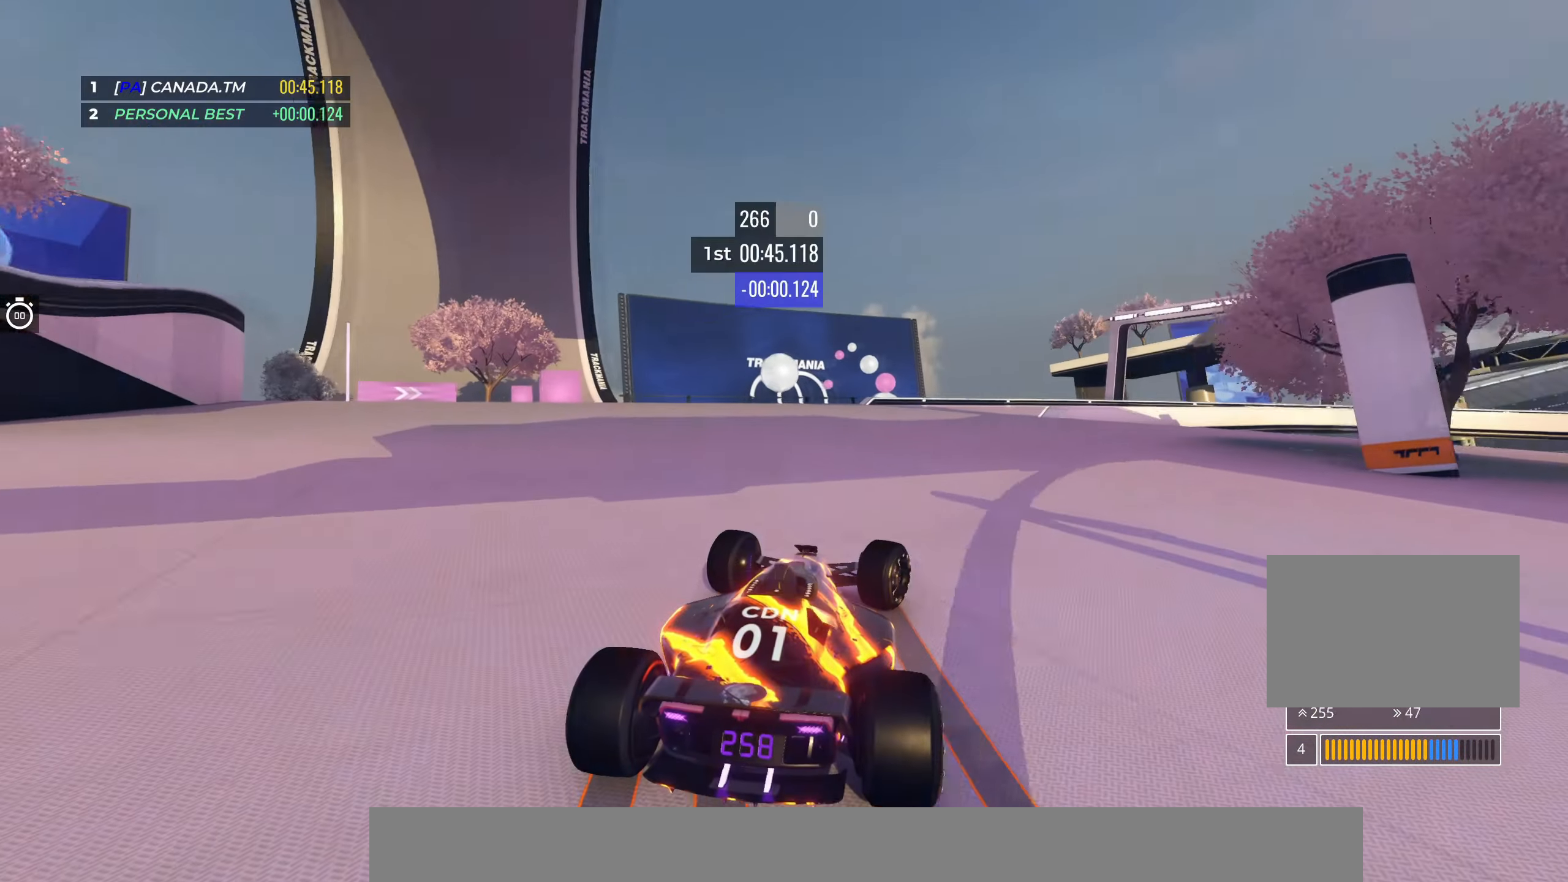
{"keys": ["right", "up"], "events": [[83, "right", "up"], [100, "down", "down"], [117, "right", "down"], [317, "down", "up"]]}
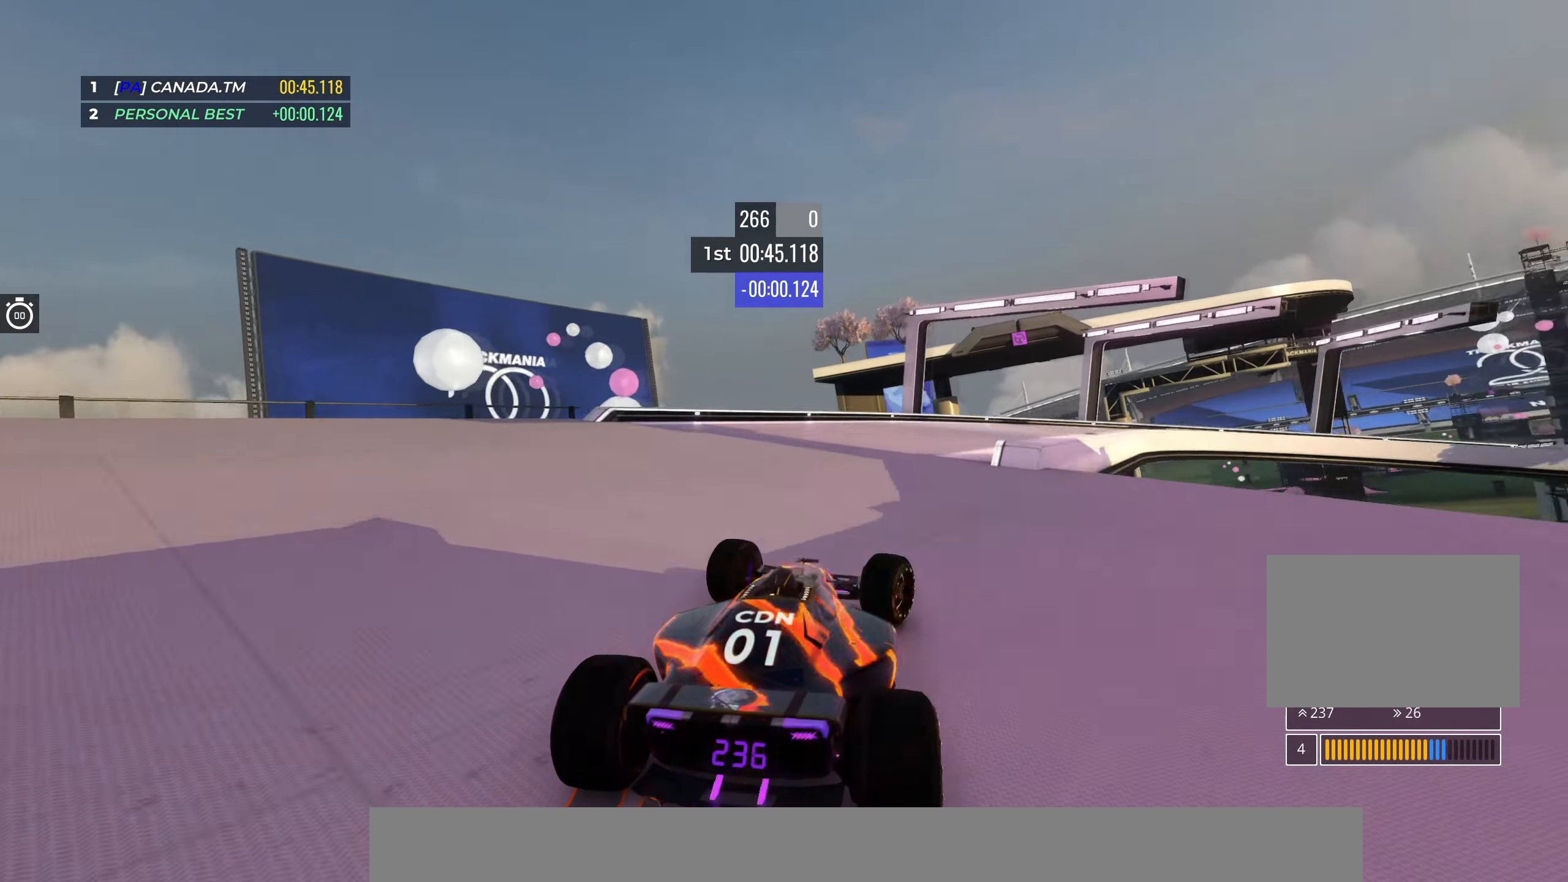
{"keys": ["up"], "events": [[383, "right", "up"]]}
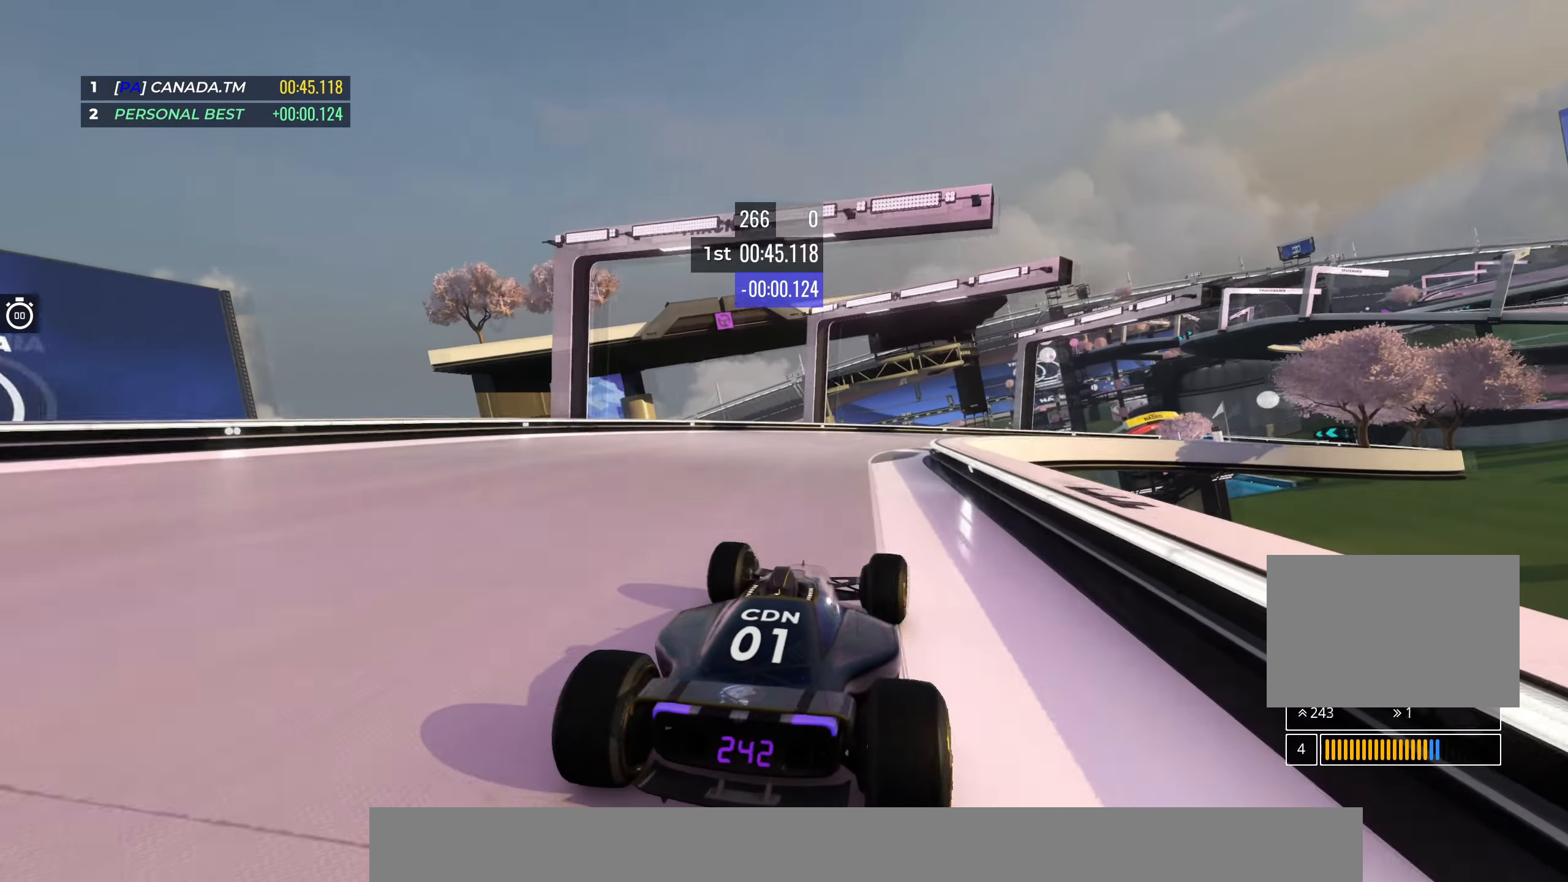
{"keys": ["right", "up"], "events": [[83, "right", "down"]]}
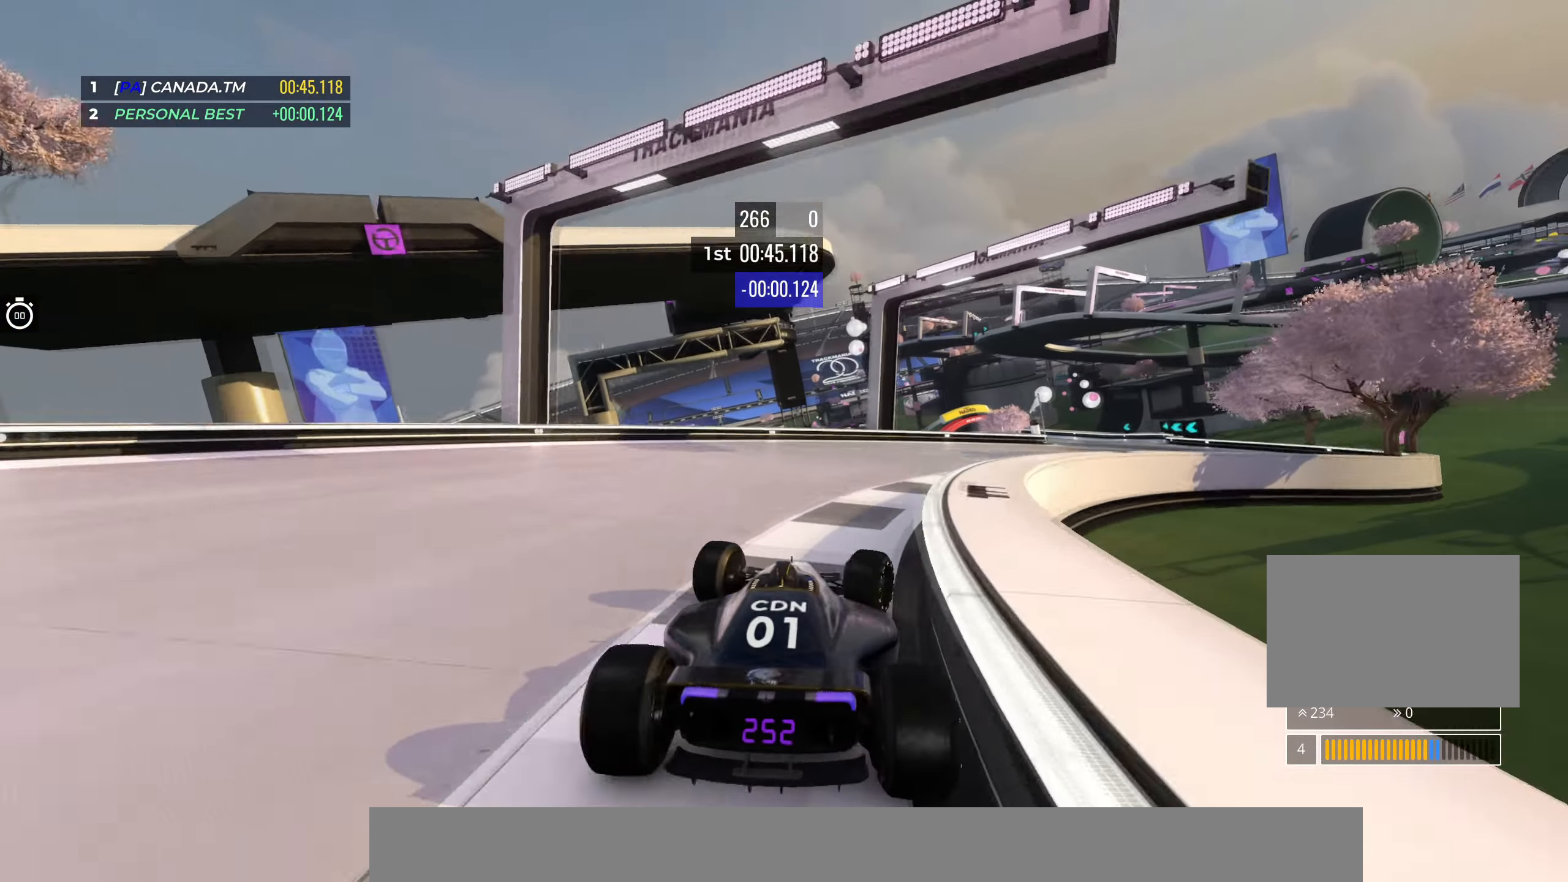
{"keys": [], "events": [[417, "right", "up"], [417, "up", "up"]]}
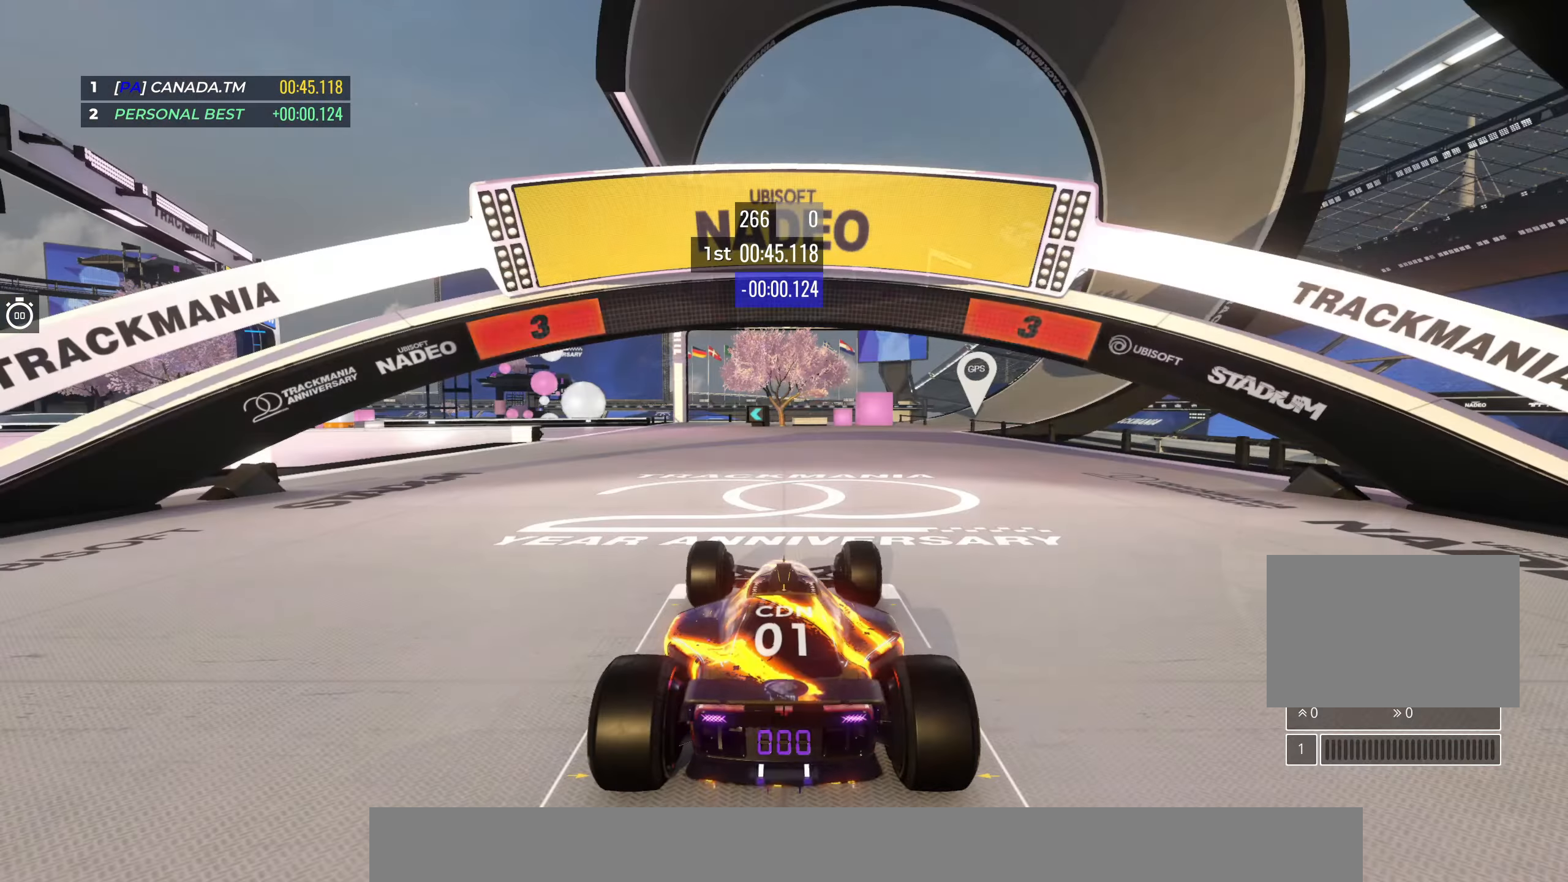
{"keys": [], "events": []}
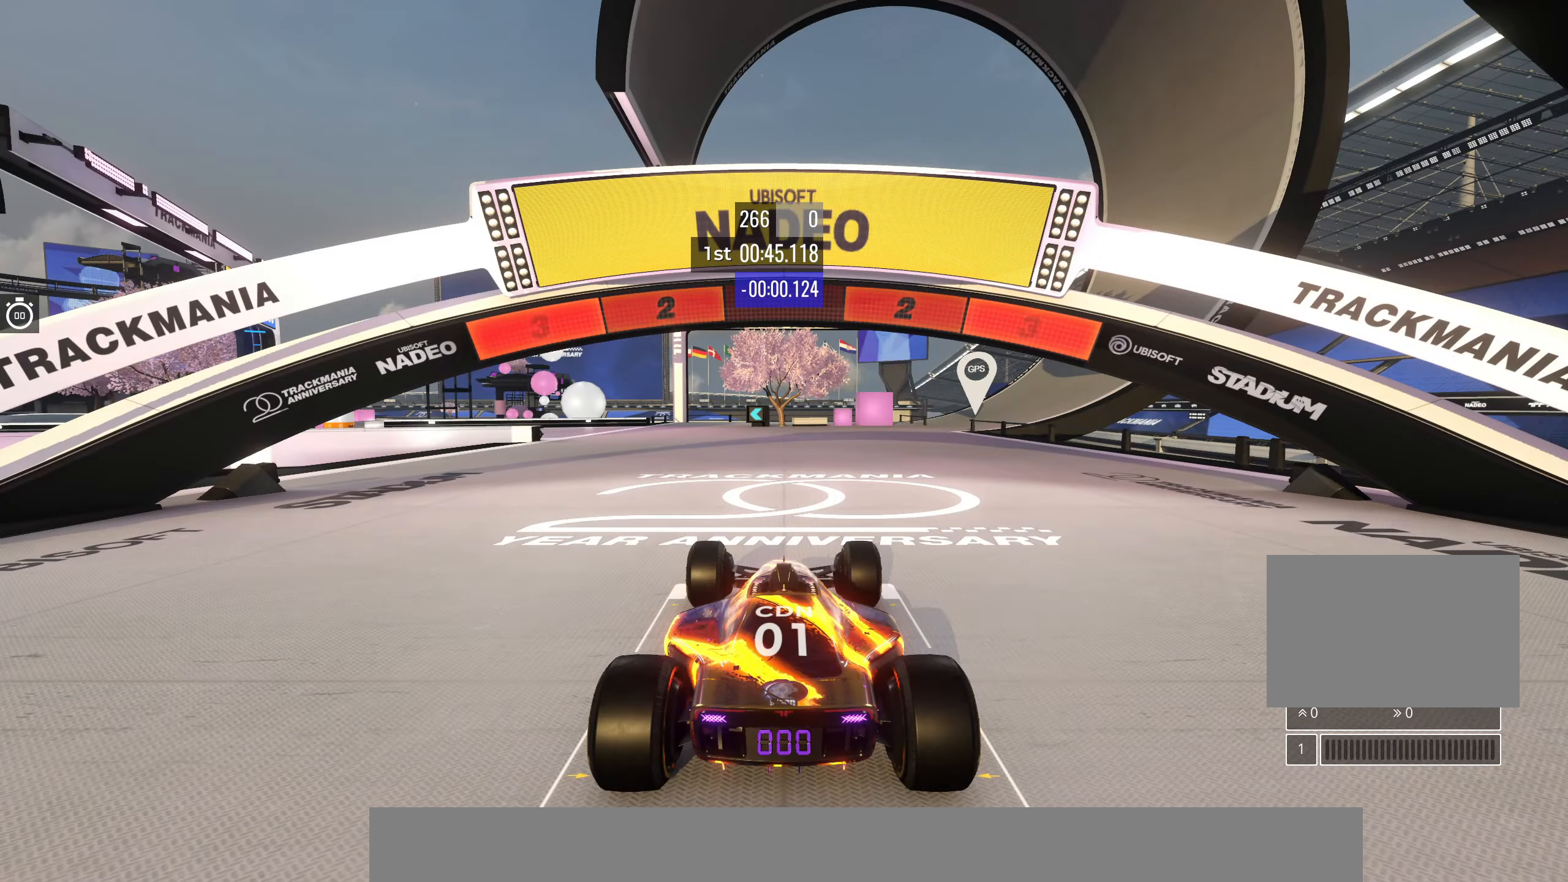
{"keys": [], "events": []}
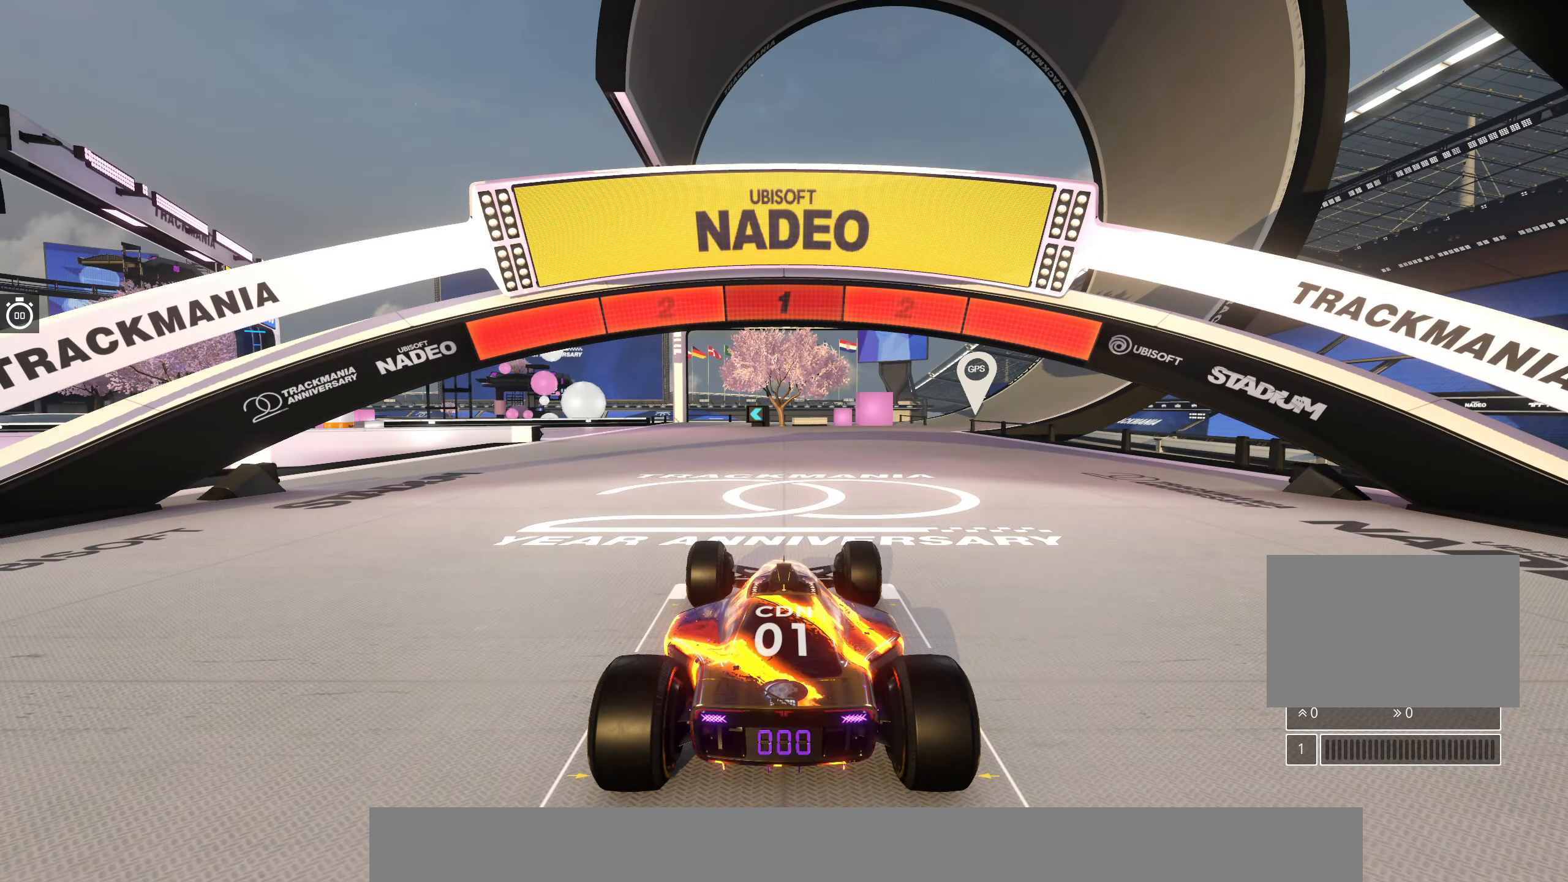
{"keys": ["up"], "events": [[500, "up", "down"]]}
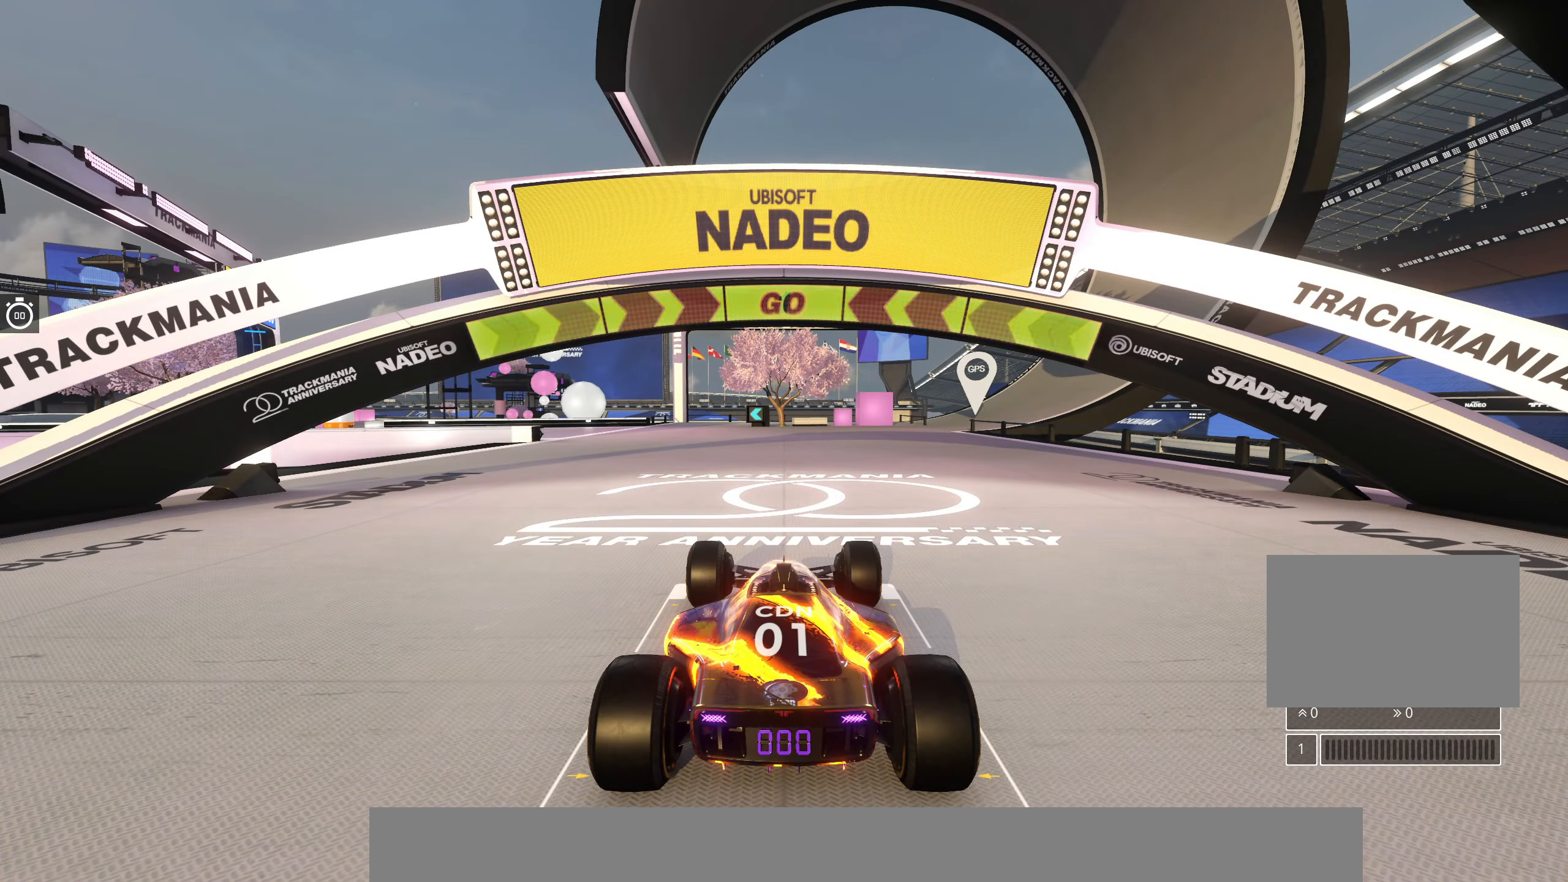
{"keys": ["up"], "events": []}
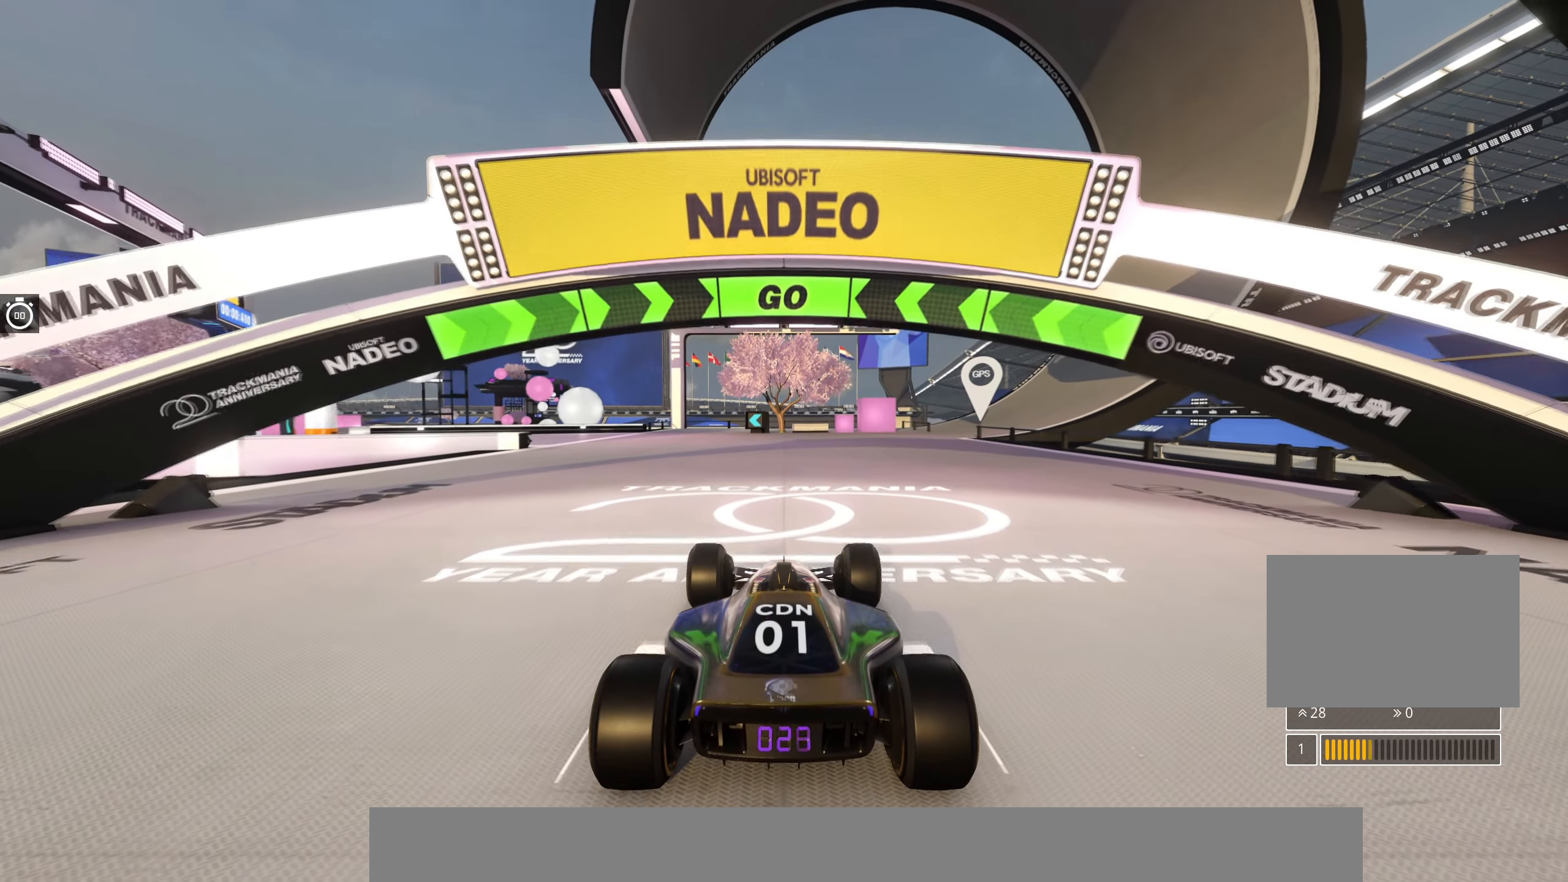
{"keys": ["left", "up"], "events": [[500, "left", "down"]]}
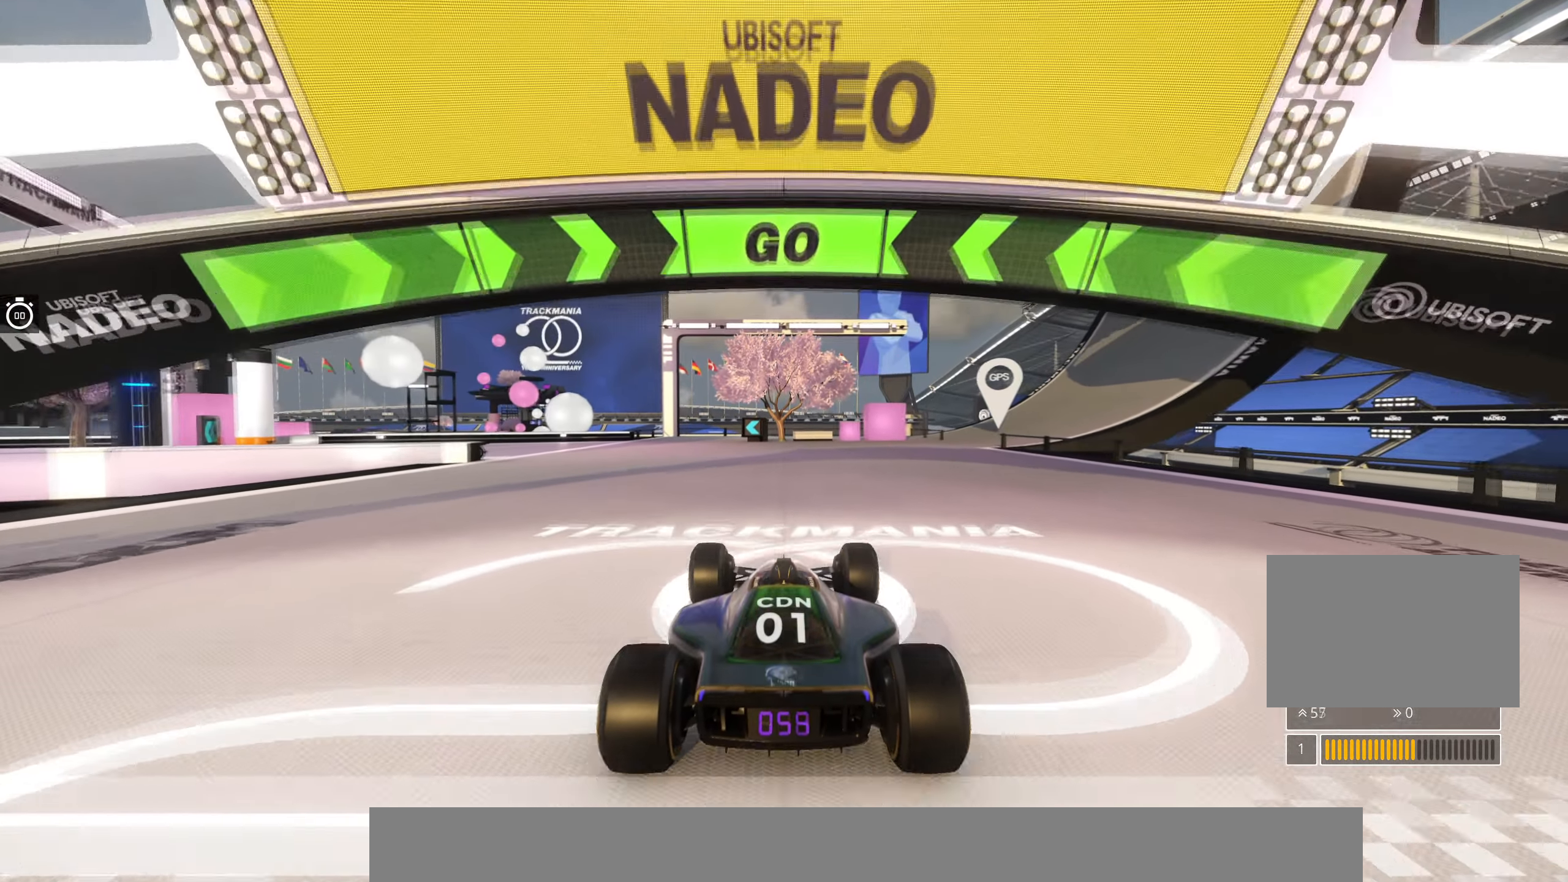
{"keys": ["left", "up"], "events": [[150, "left", "up"], [500, "left", "down"]]}
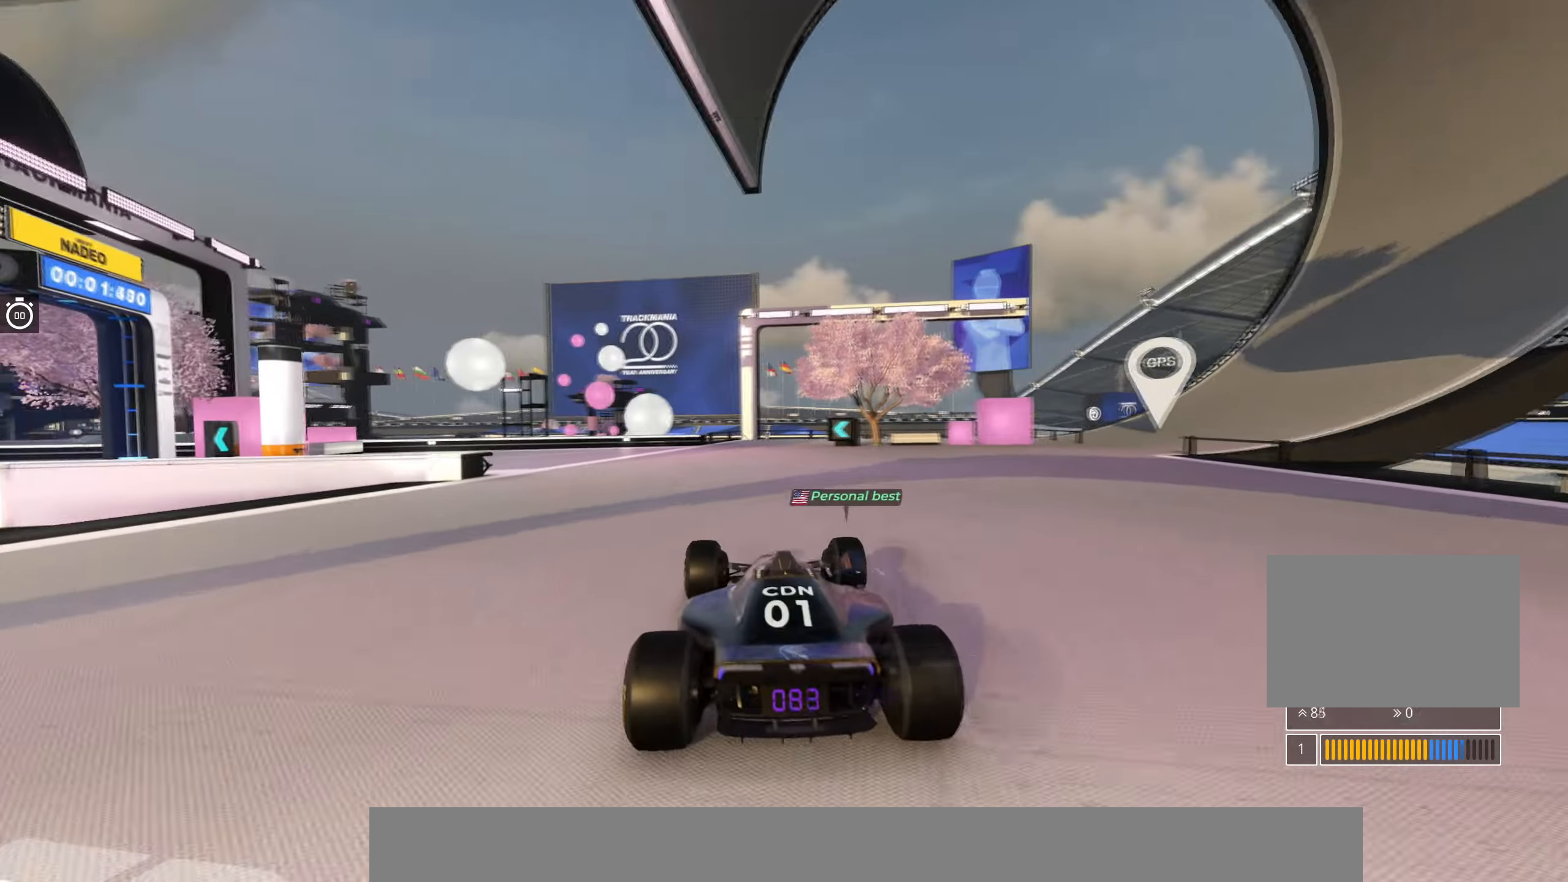
{"keys": ["left", "up"], "events": [[183, "left", "up"], [233, "left", "down"], [400, "left", "up"], [450, "left", "down"]]}
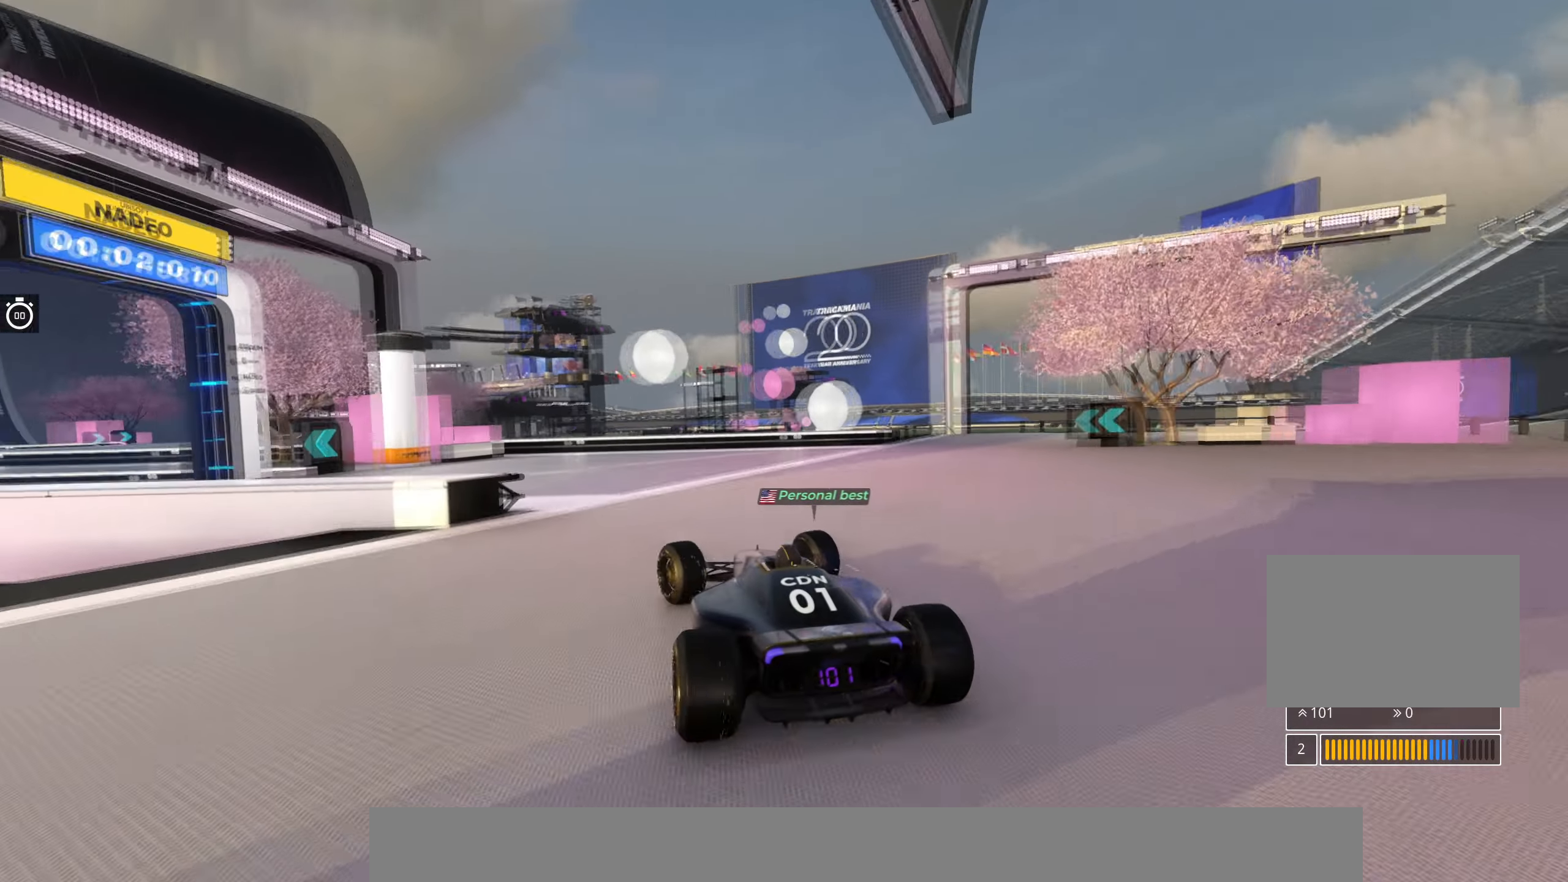
{"keys": ["left", "up"], "events": []}
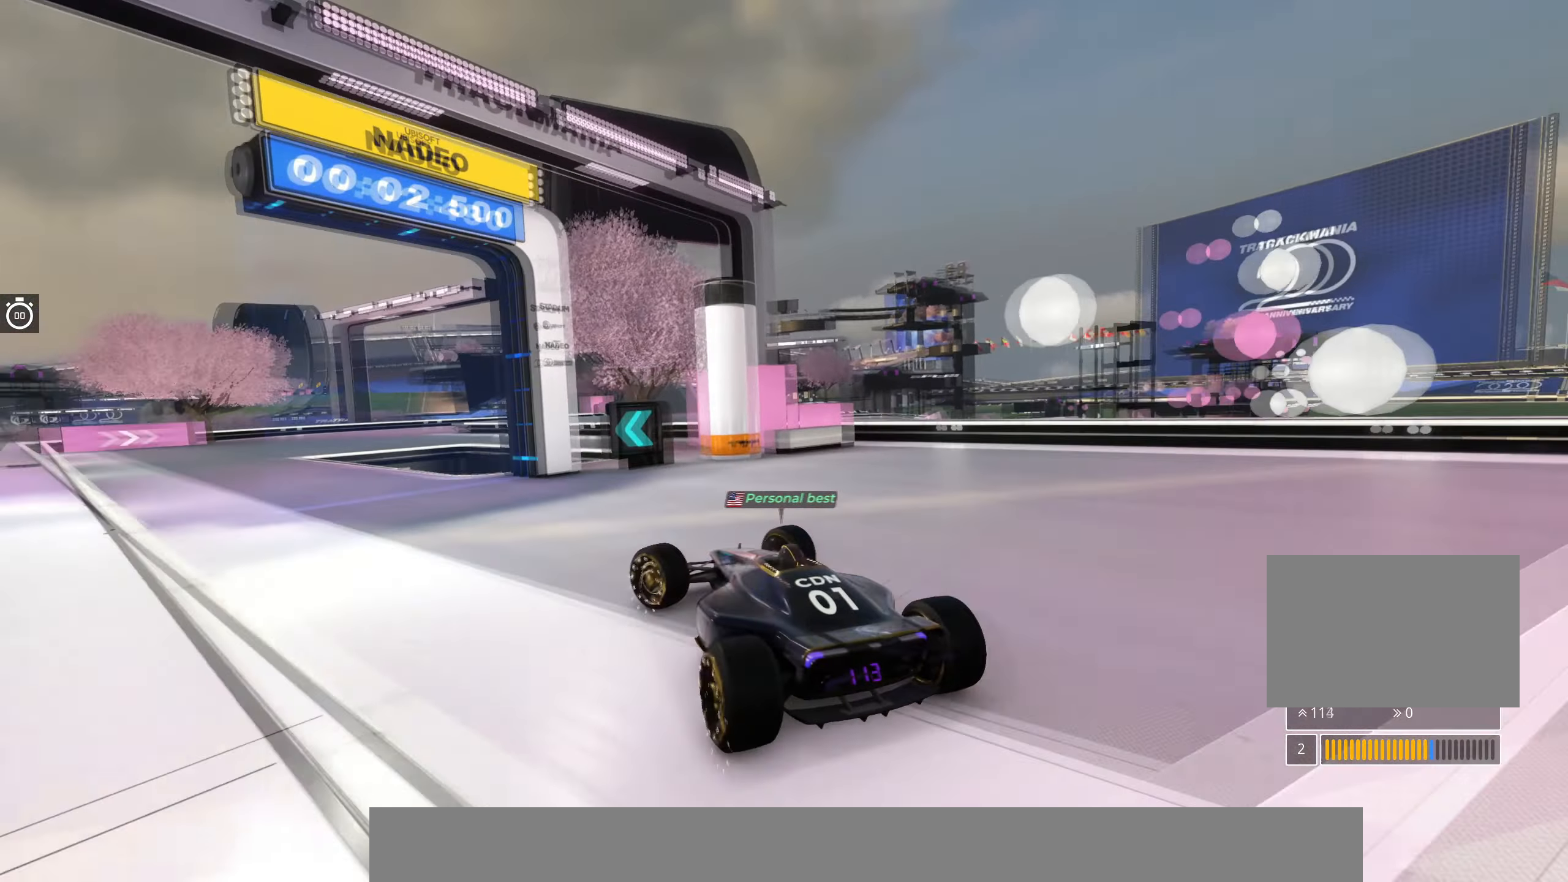
{"keys": ["up"], "events": [[183, "left", "up"]]}
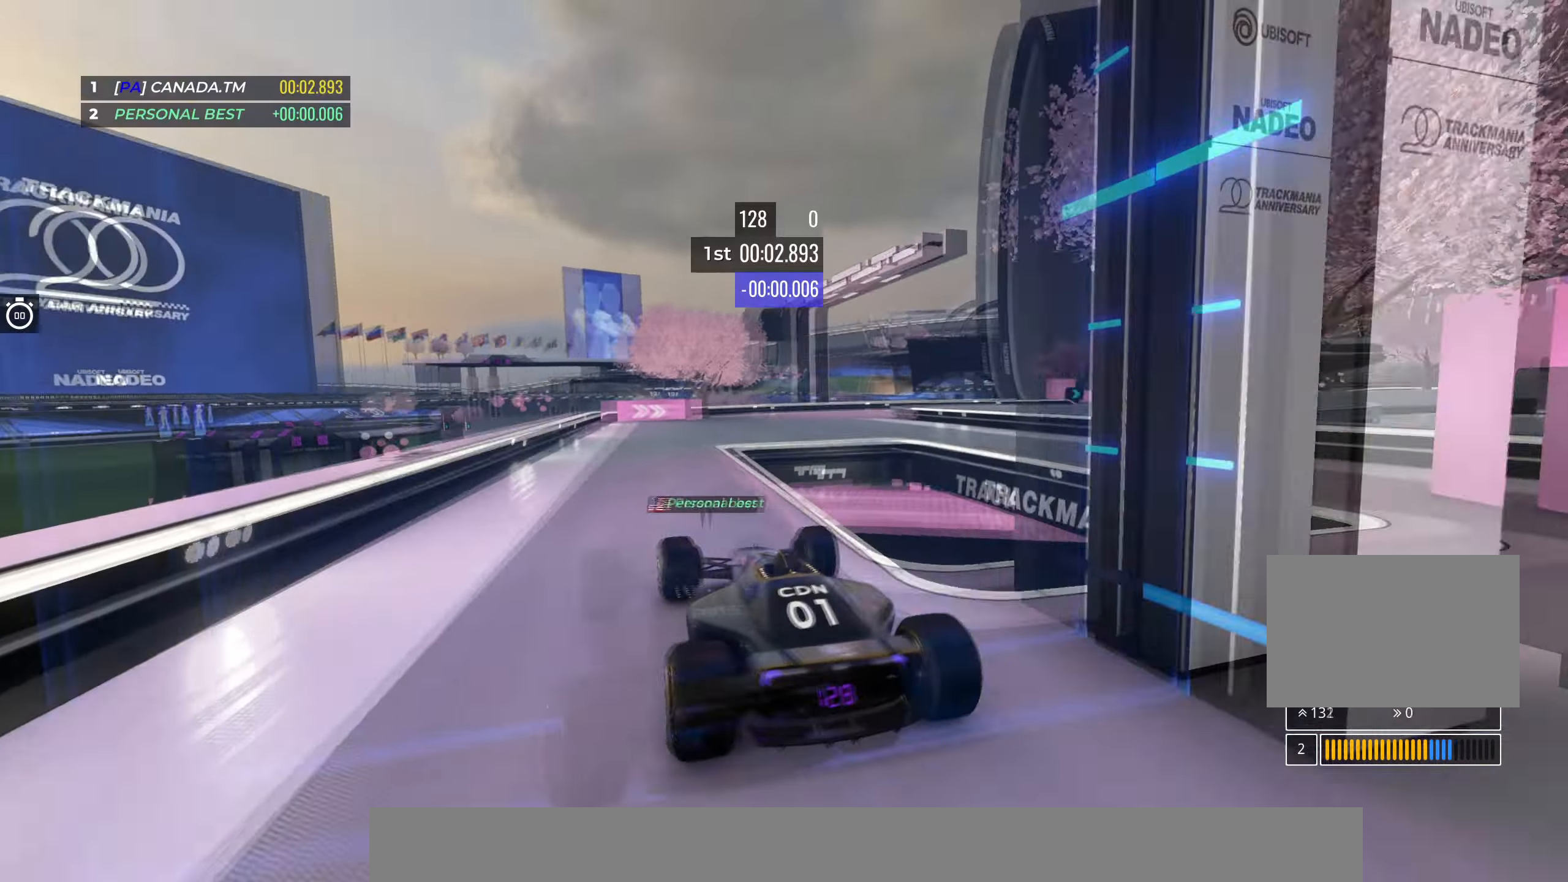
{"keys": ["right", "up"], "events": [[100, "right", "down"]]}
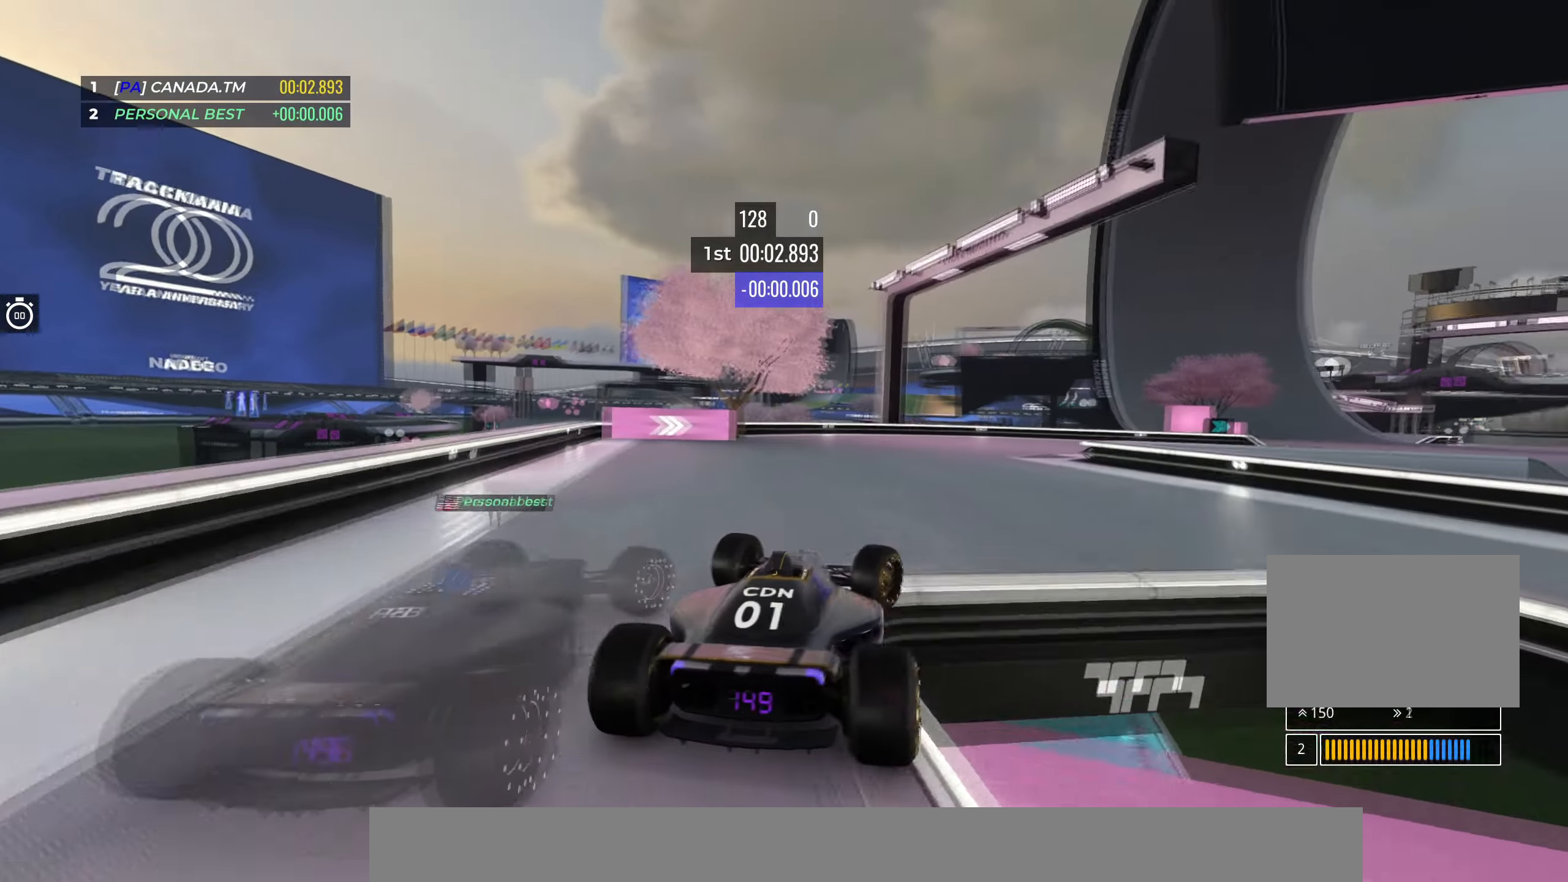
{"keys": ["right", "up"], "events": [[50, "right", "up"], [100, "right", "down"], [267, "right", "up"], [417, "right", "down"]]}
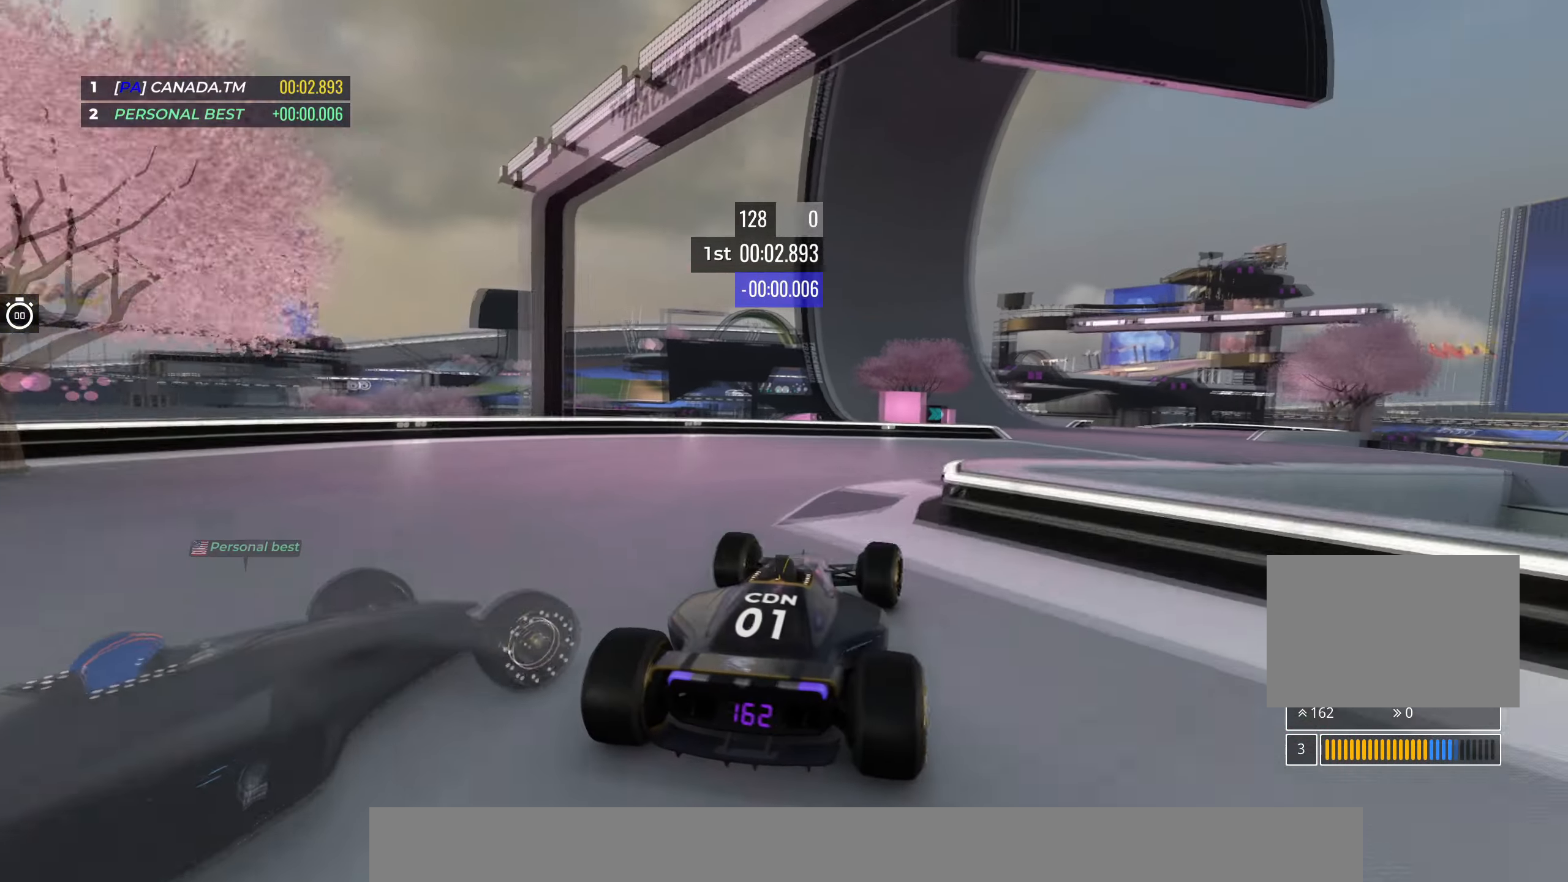
{"keys": ["up"], "events": [[317, "right", "up"]]}
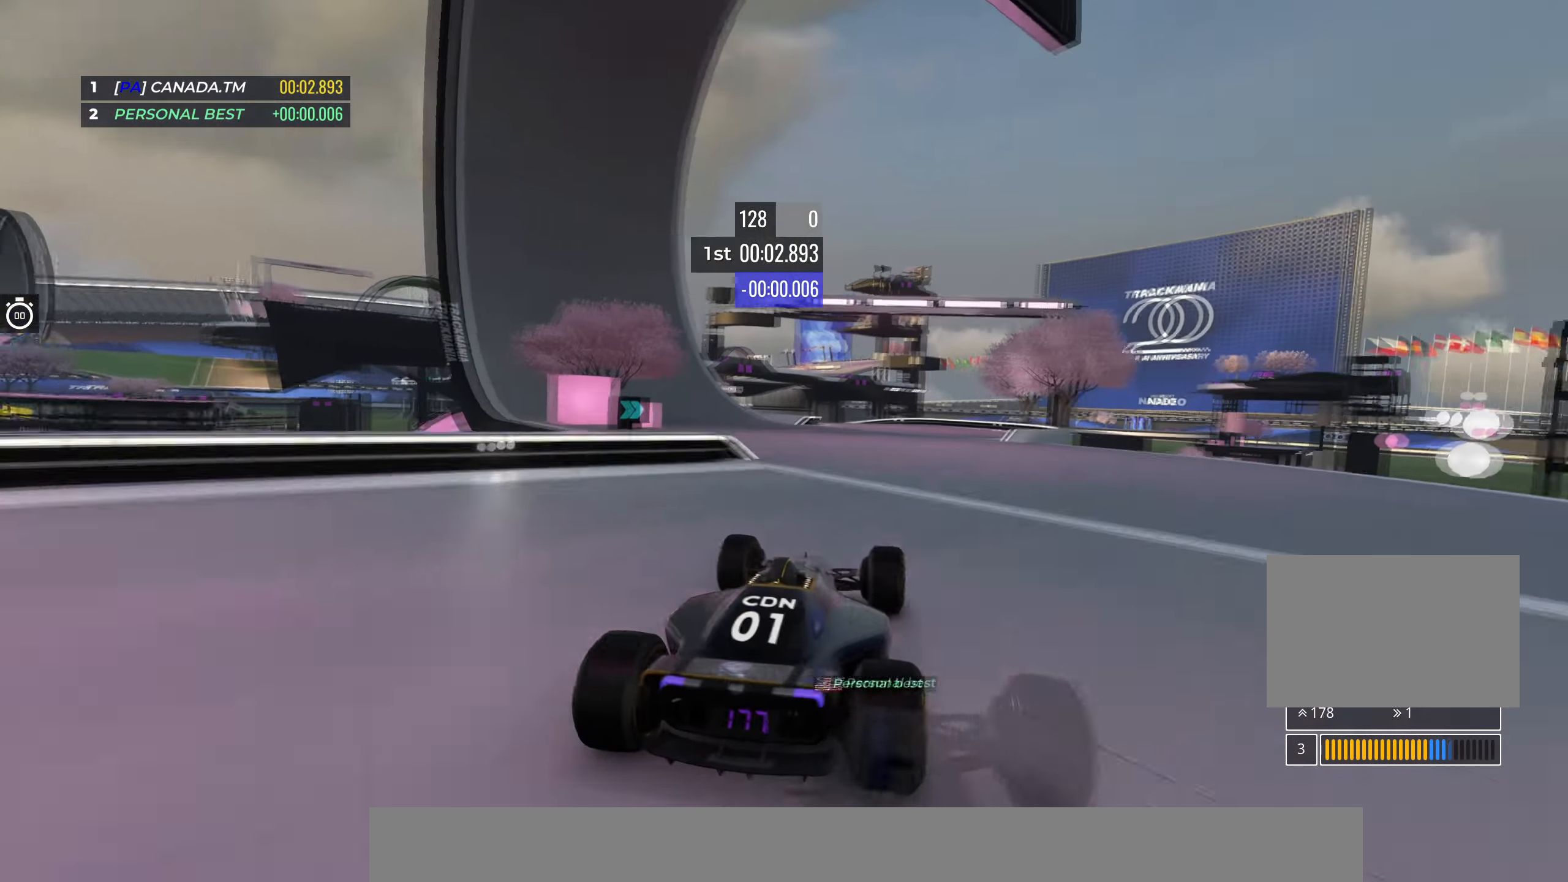
{"keys": ["up"], "events": [[233, "left", "down"], [367, "left", "up"]]}
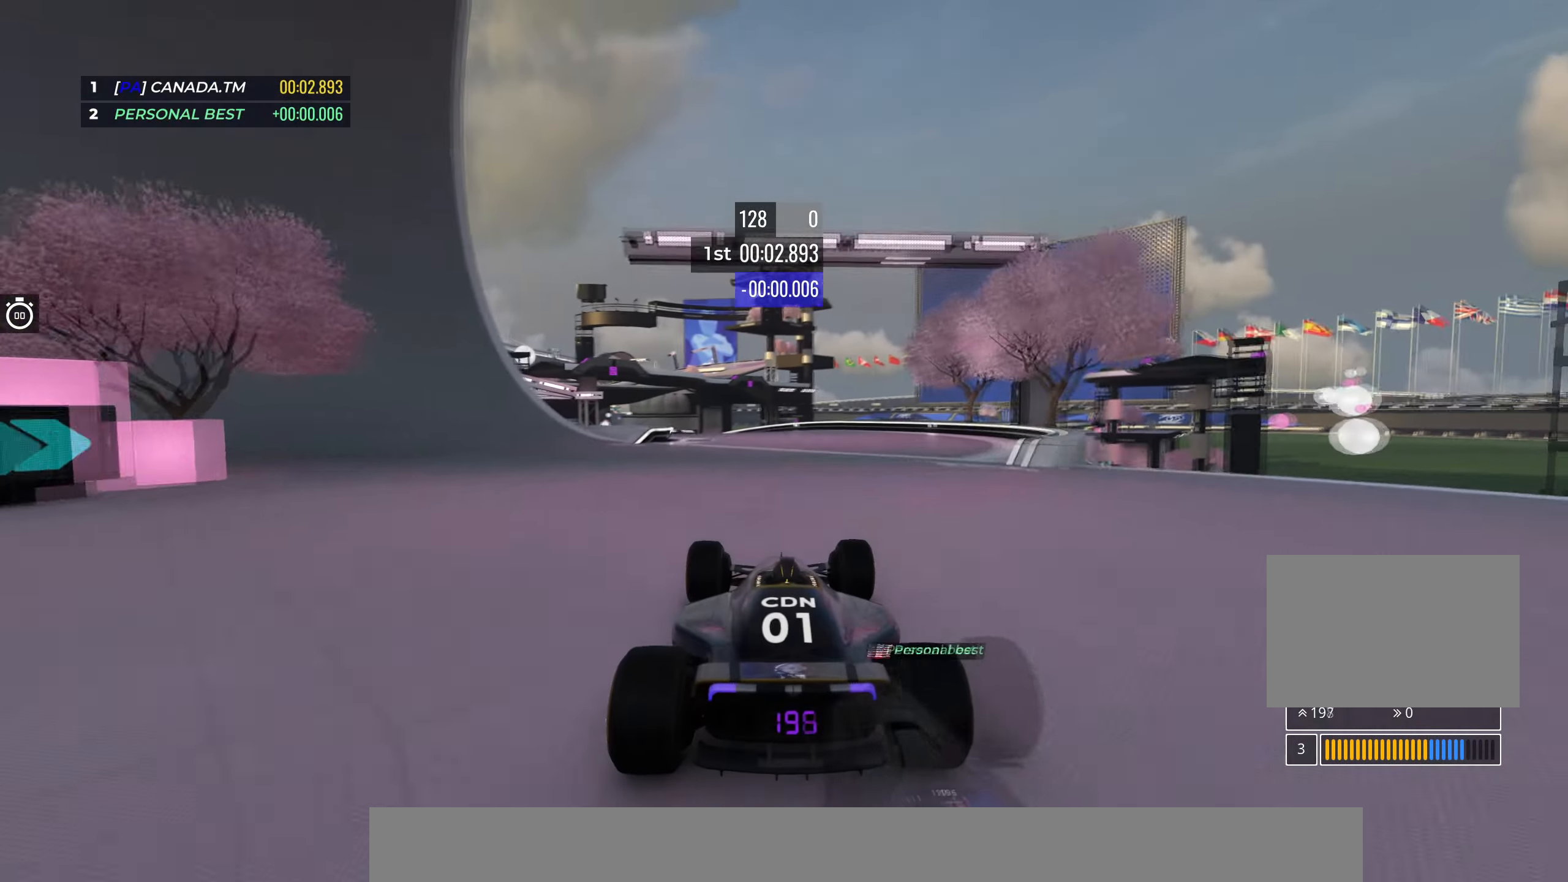
{"keys": ["left", "up"], "events": [[150, "left", "down"], [317, "left", "up"], [367, "left", "down"]]}
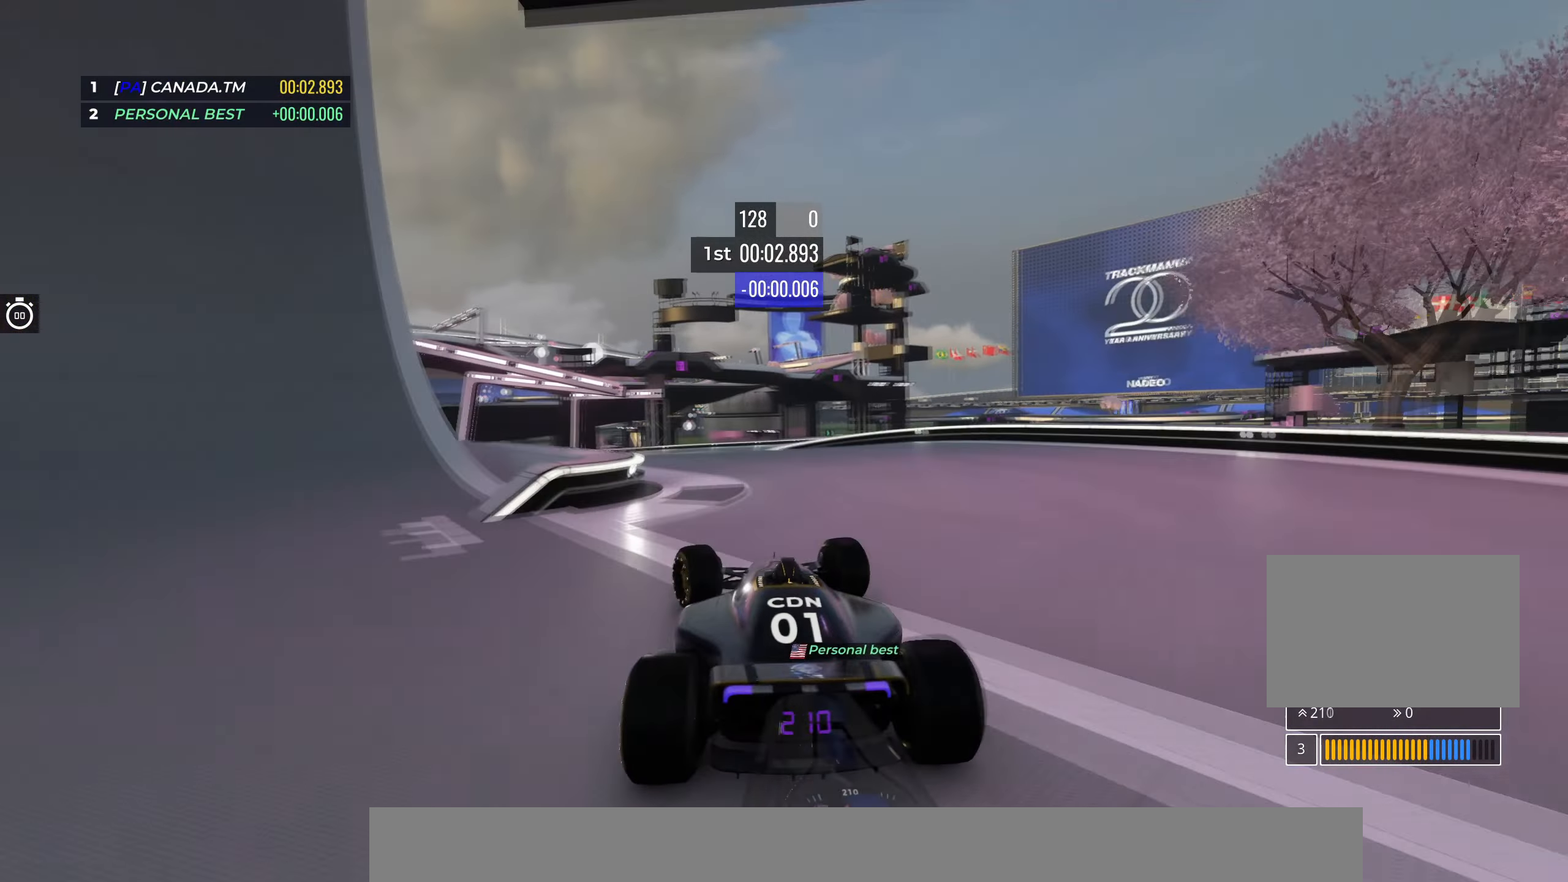
{"keys": ["up"], "events": [[383, "left", "up"]]}